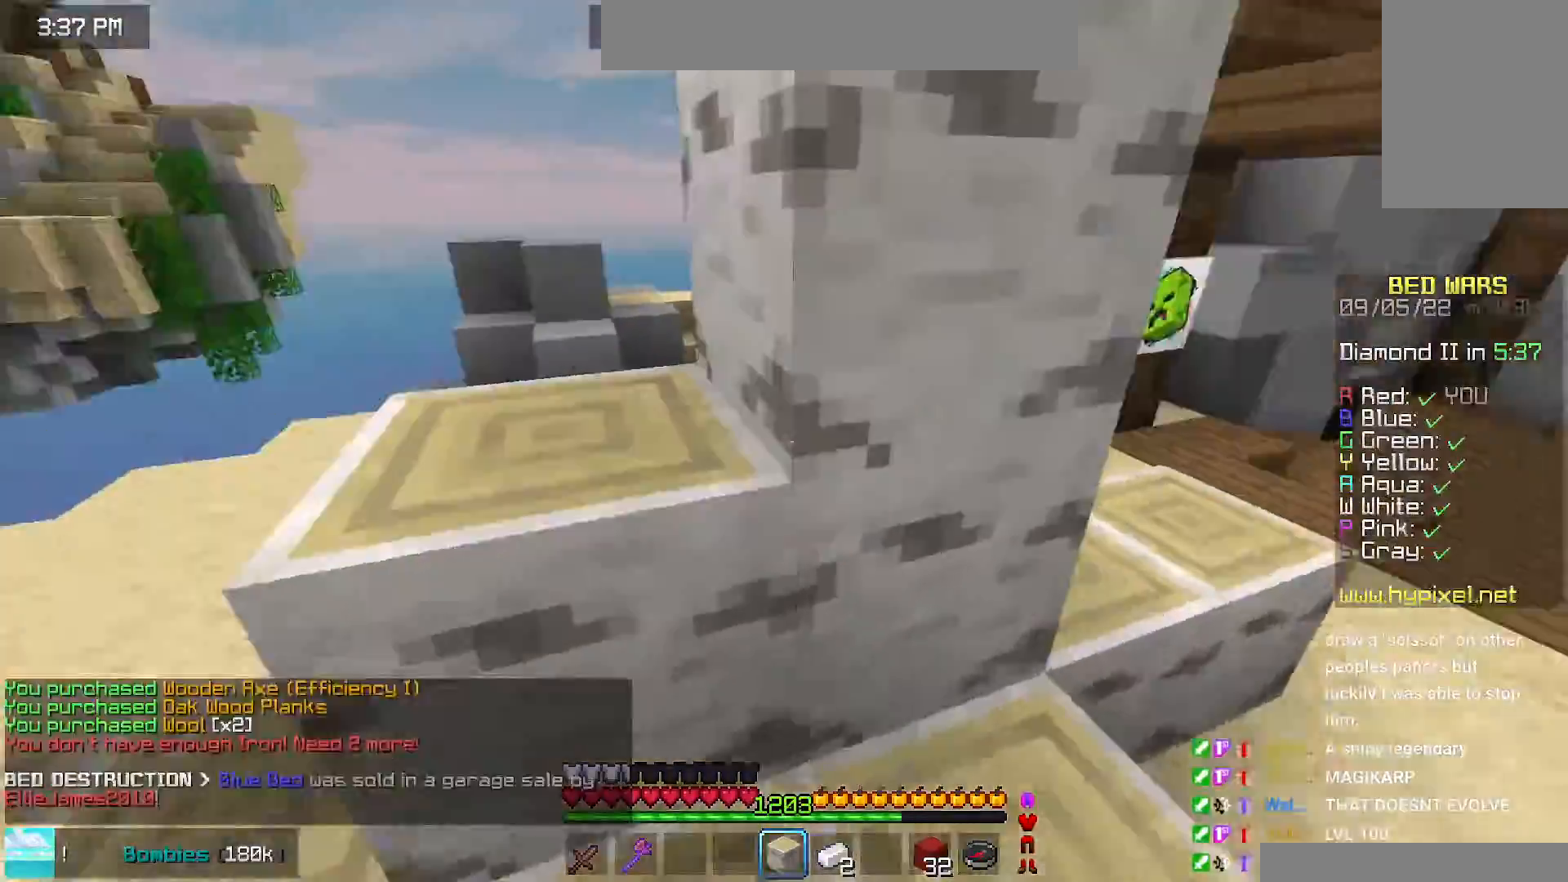
Gameplay with keyboard and mouse; each line is a JSON object with the keys and mouse buttons held at the frame after it. "events" lists presses ("down") and releases ("up") of "down", "left", "right", "space", "up", "mouse_left" and "mouse_right" between this image and that frame as [ms after this image, input, new state], when the widget could be followed in between. "mouse_left", "mouse_right" = the "left", "right" buttons of the "mouse" list. No other keys are recorded. Fast repeated clicks can show as one long hold. Mouse movement is not recorded.
{"keys": [], "mouse": [], "events": [[200, "mouse_right", "up"], [417, "down", "up"], [417, "left", "up"]]}
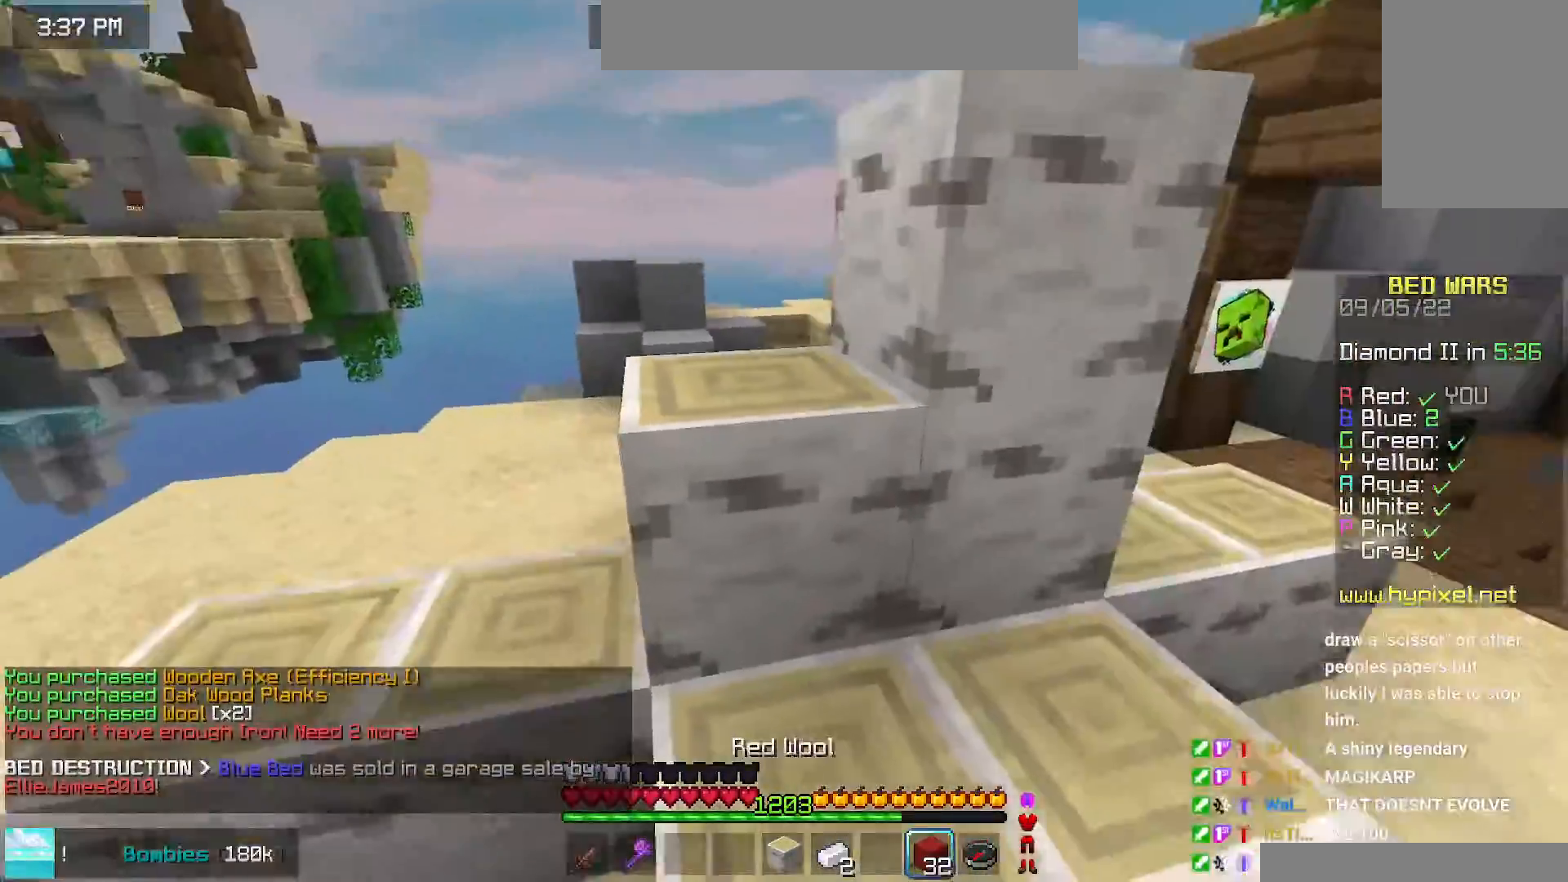
{"keys": ["down"], "mouse": [], "events": [[300, "mouse_right", "down"], [400, "down", "down"], [417, "mouse_right", "up"]]}
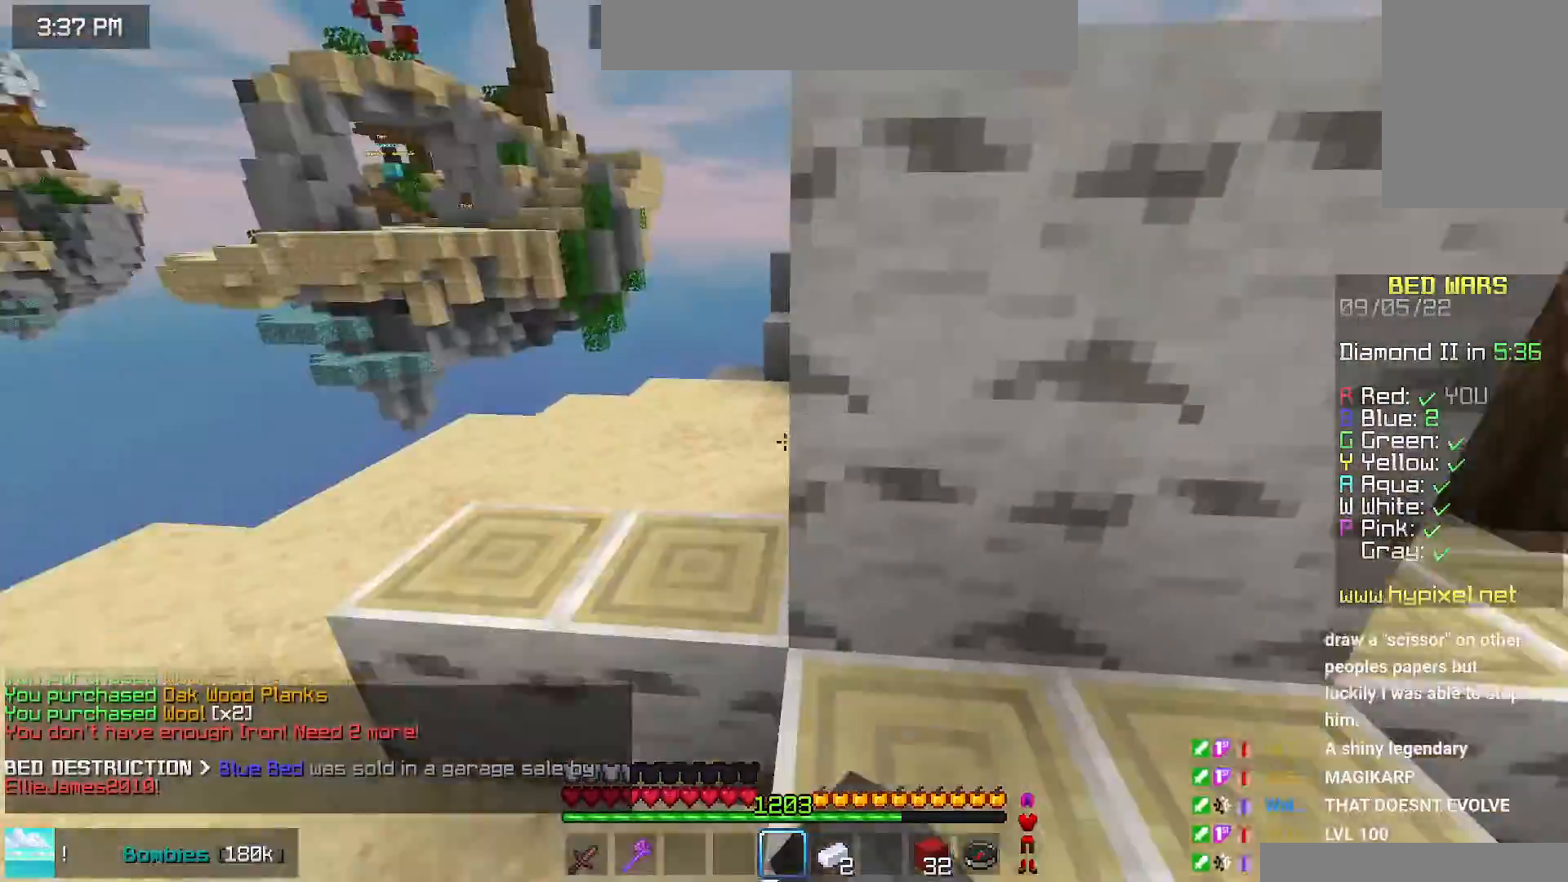
{"keys": ["right"], "mouse": [], "events": [[167, "mouse_right", "down"], [184, "down", "up"], [234, "right", "down"], [384, "mouse_right", "up"]]}
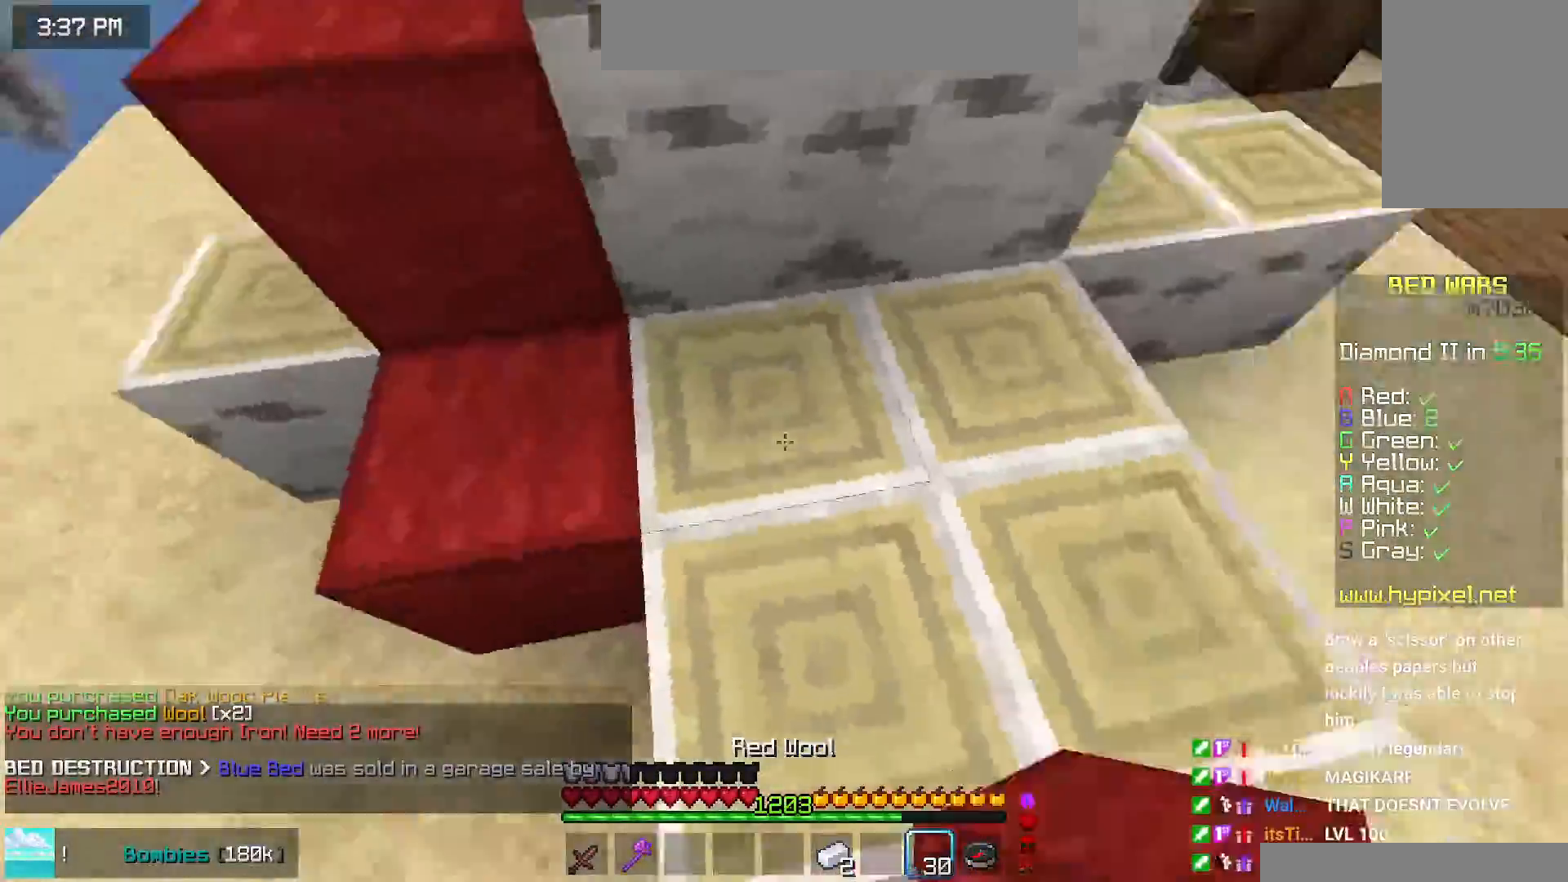
{"keys": ["space", "up"], "mouse": [], "events": [[117, "mouse_right", "down"], [150, "up", "down"], [334, "mouse_right", "up"], [334, "right", "up"], [500, "space", "down"]]}
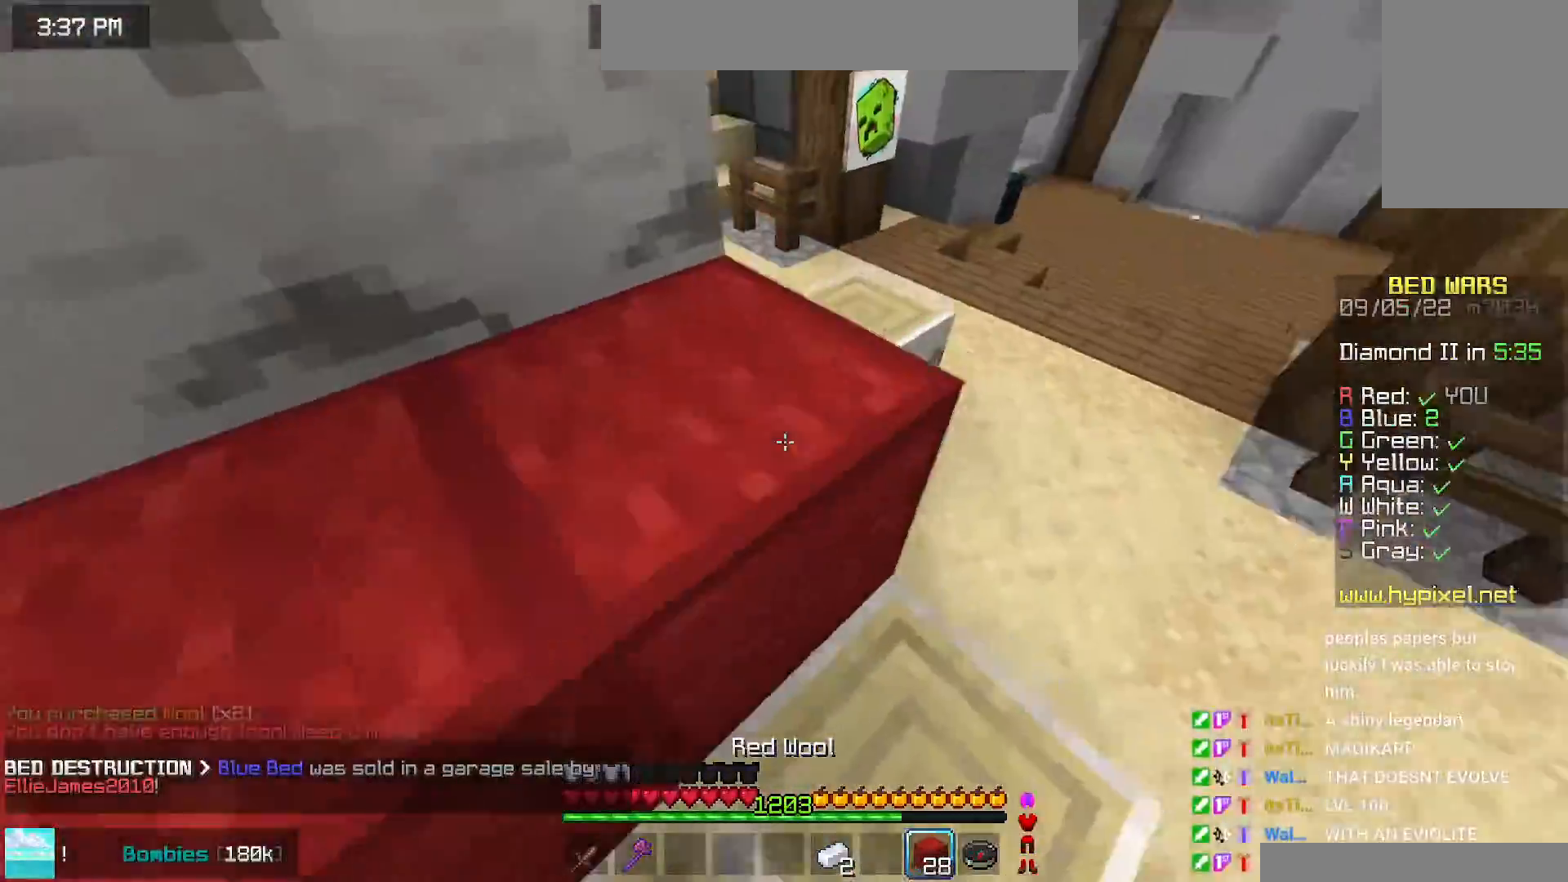
{"keys": ["up"], "mouse": [], "events": [[100, "left", "down"], [234, "space", "up"], [250, "mouse_right", "down"], [417, "left", "up"], [500, "mouse_right", "up"]]}
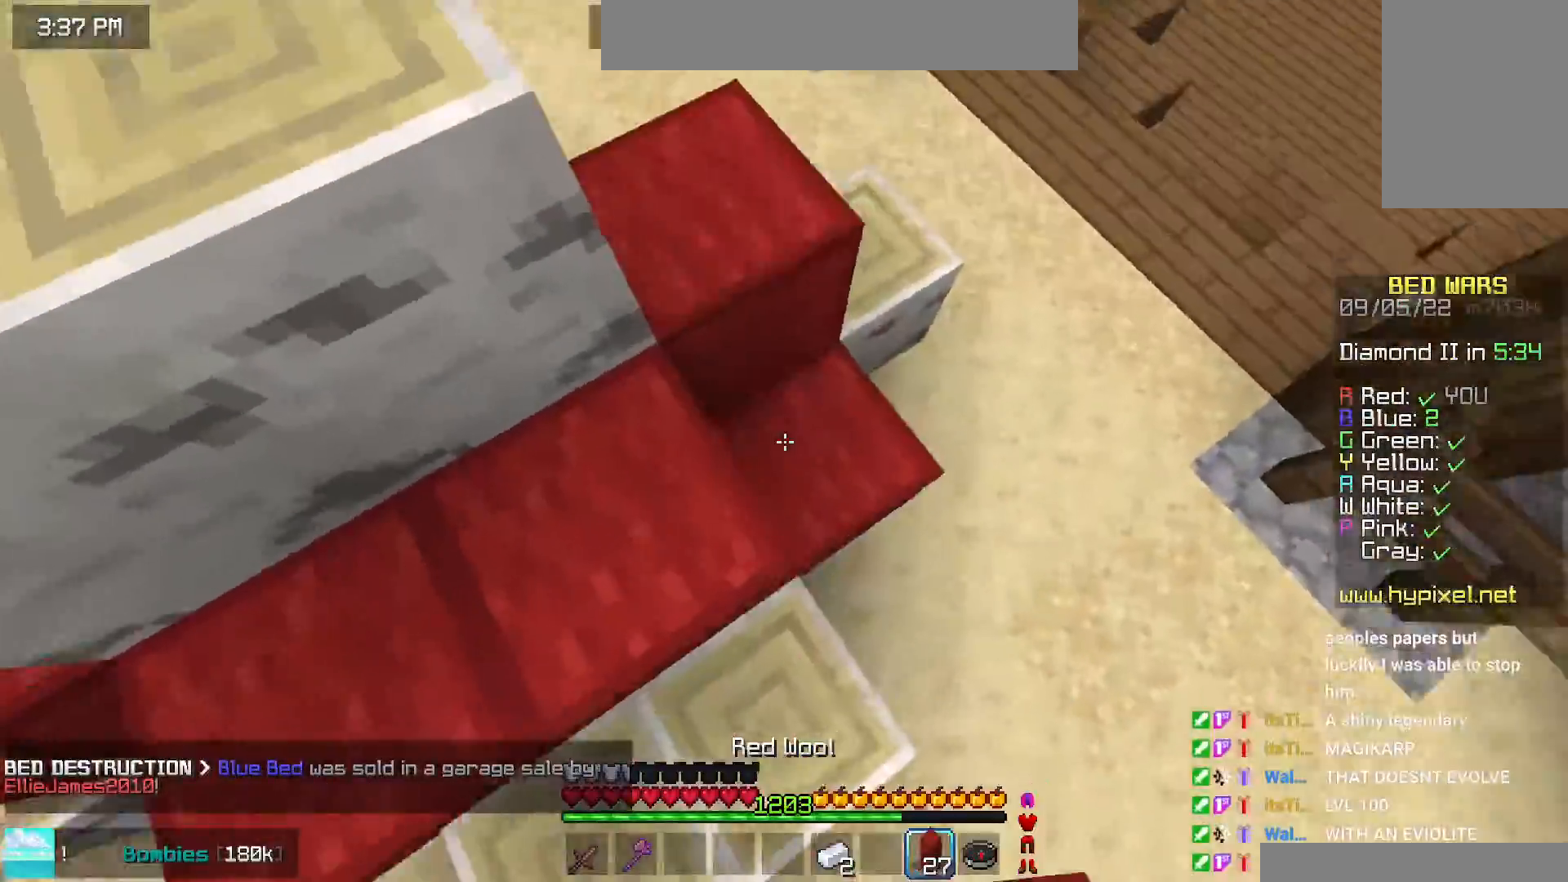
{"keys": ["up"], "mouse": ["right"], "events": [[484, "mouse_right", "down"]]}
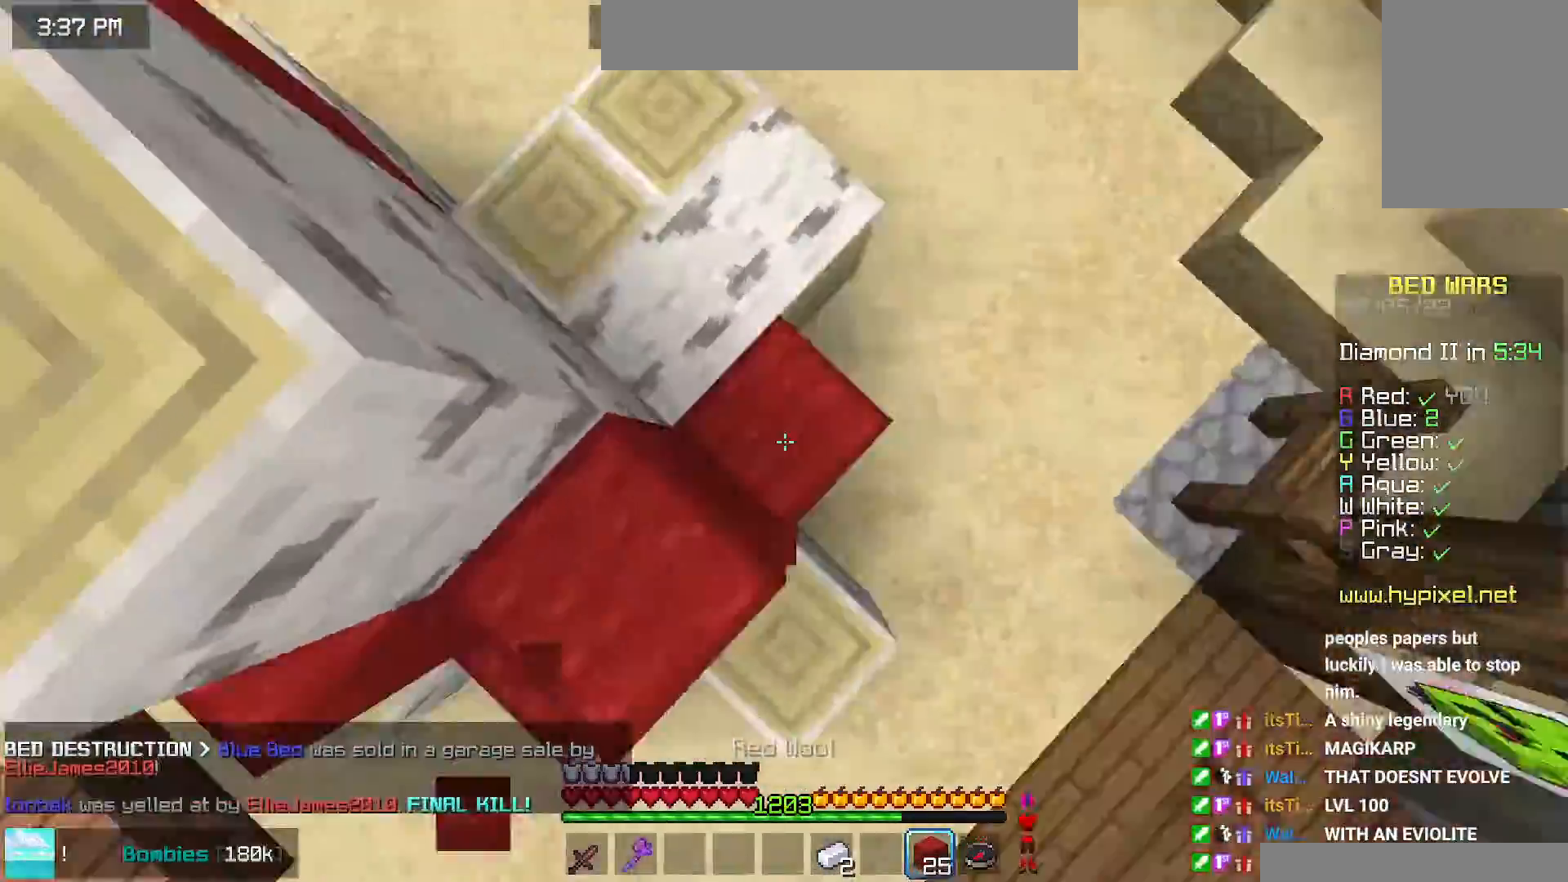
{"keys": ["up"], "mouse": ["right"], "events": [[17, "up", "up"], [50, "mouse_right", "up"], [150, "up", "down"], [184, "space", "down"], [400, "mouse_right", "down"], [400, "space", "up"]]}
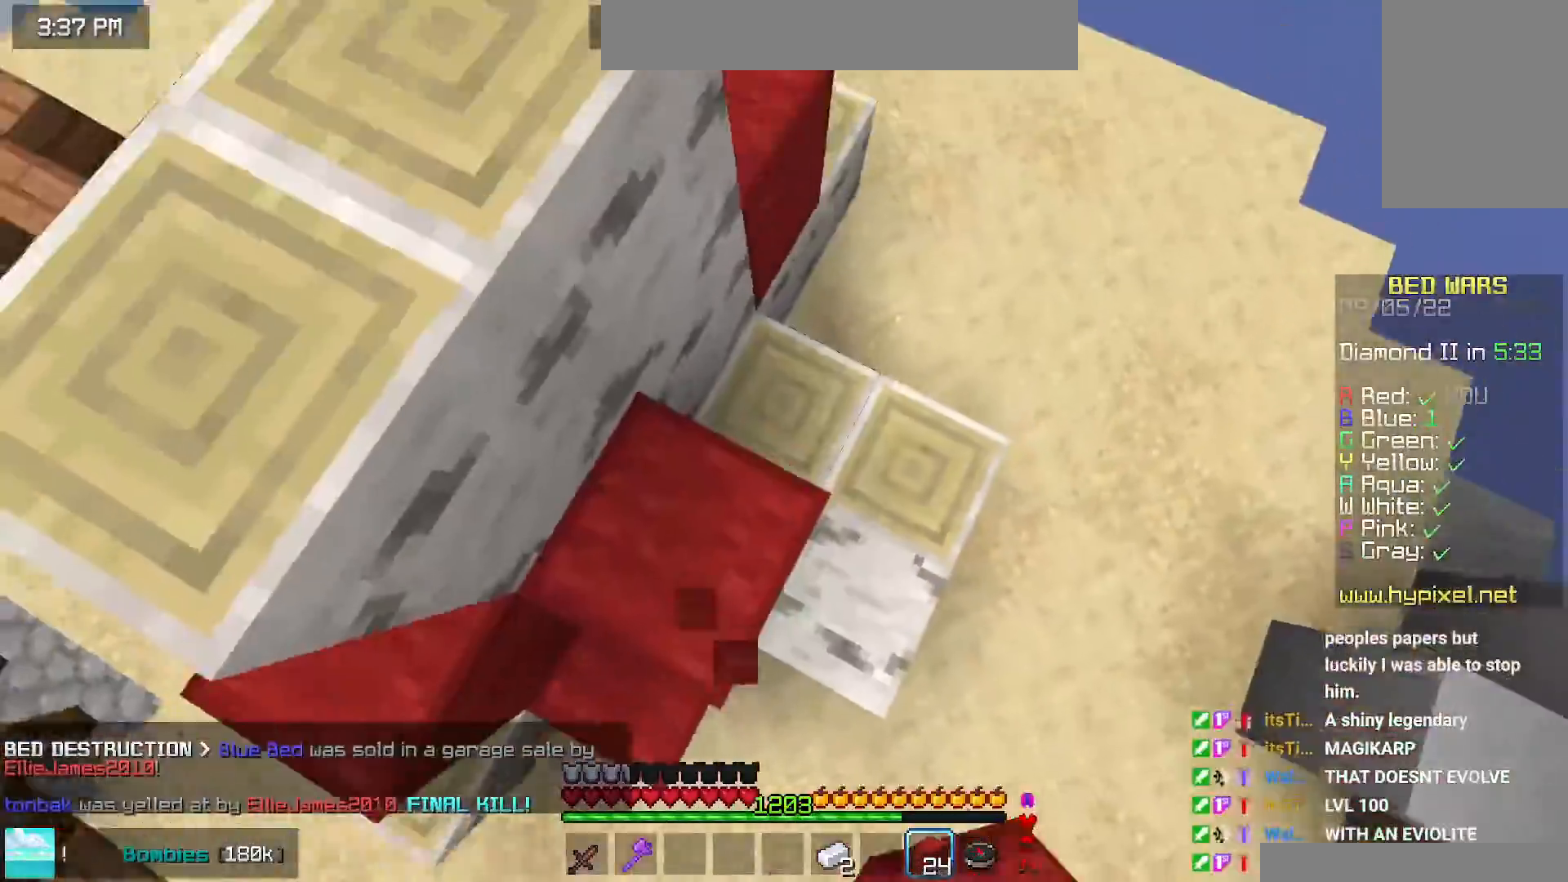
{"keys": ["up"], "mouse": [], "events": [[300, "mouse_right", "up"], [334, "left", "down"], [384, "left", "up"]]}
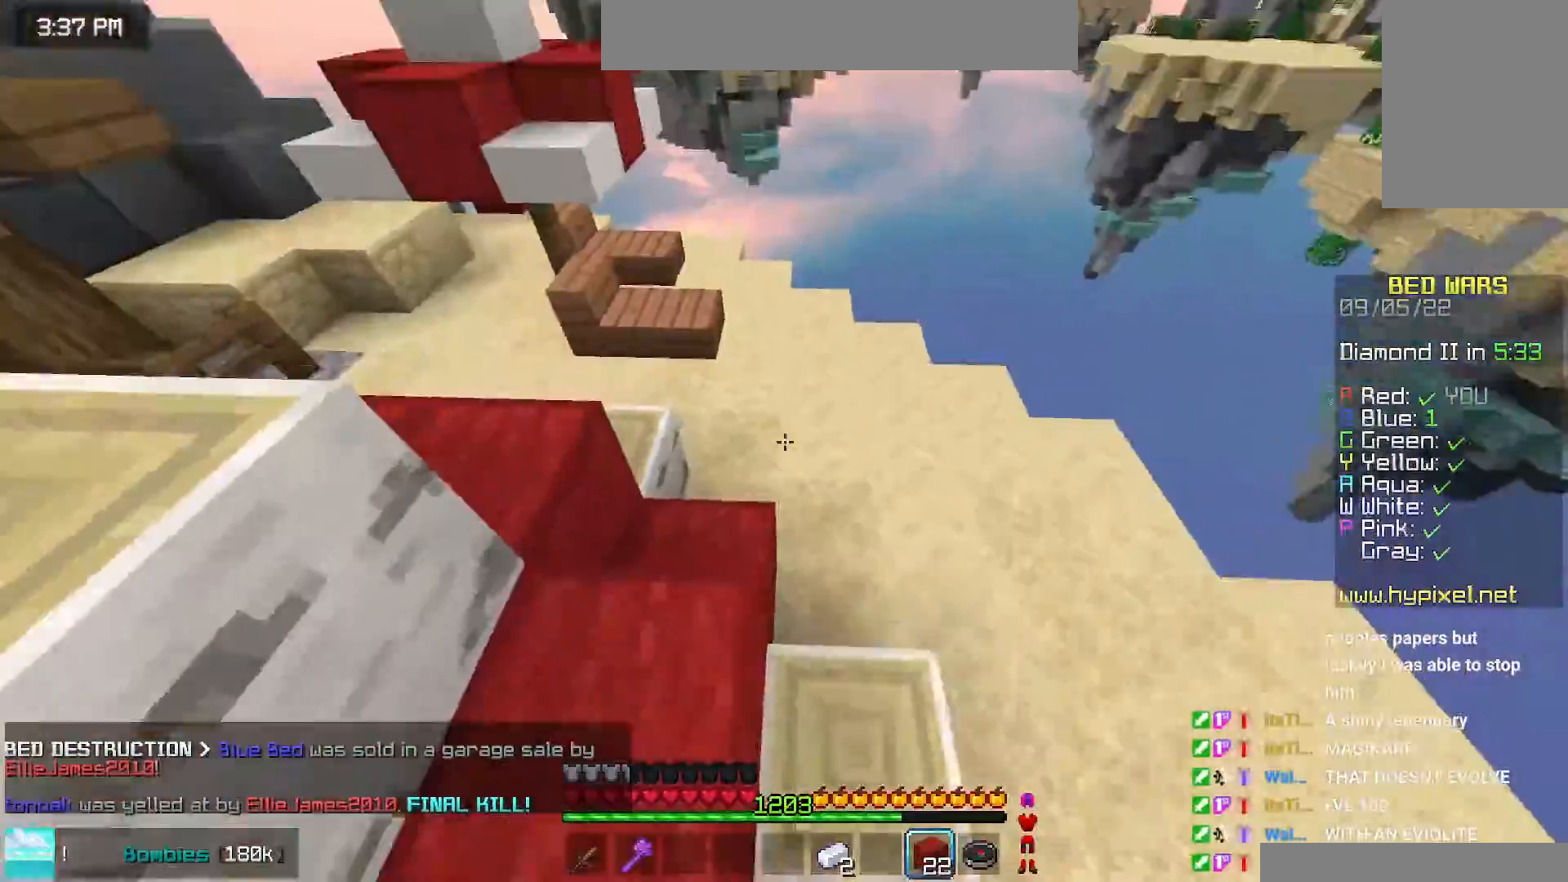
{"keys": ["left", "space", "up"], "mouse": [], "events": [[217, "space", "down"], [284, "left", "down"]]}
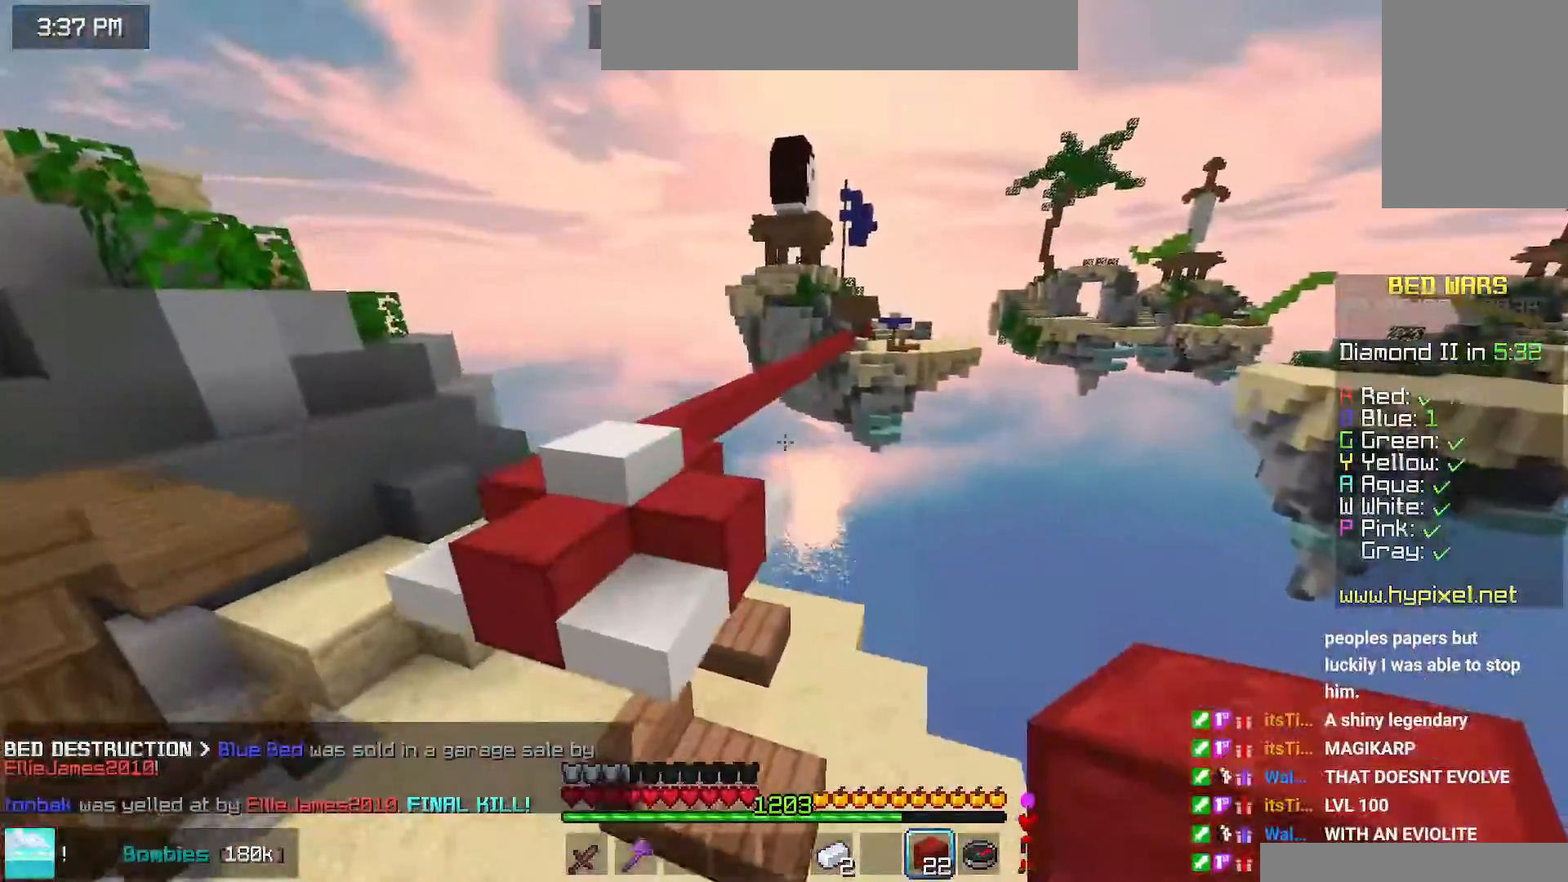
{"keys": ["left", "up"], "mouse": [], "events": [[84, "space", "up"]]}
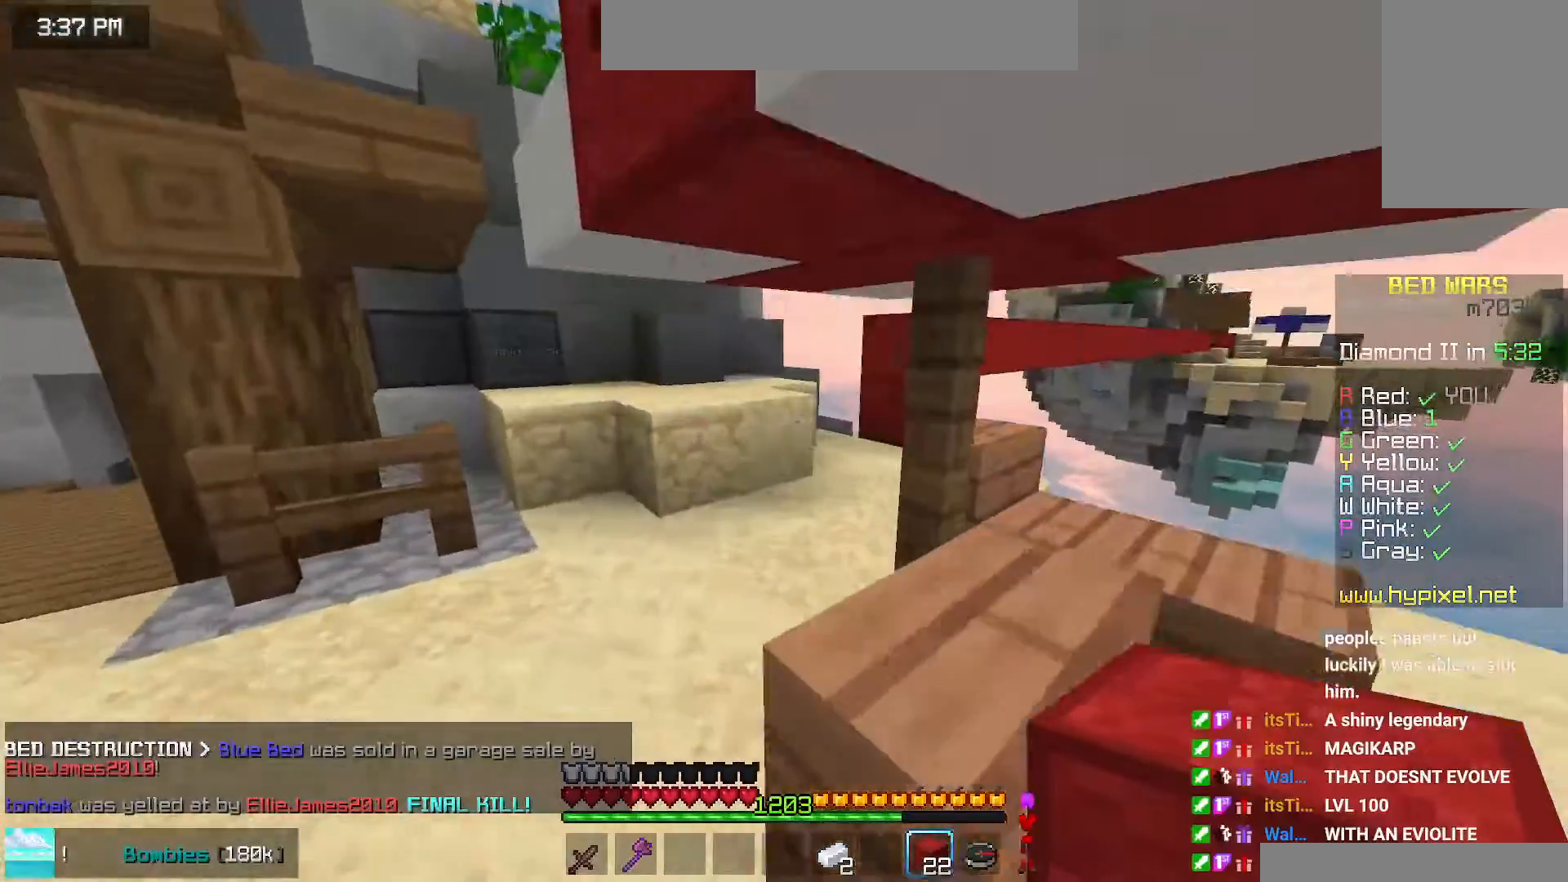
{"keys": ["up"], "mouse": [], "events": [[417, "left", "up"]]}
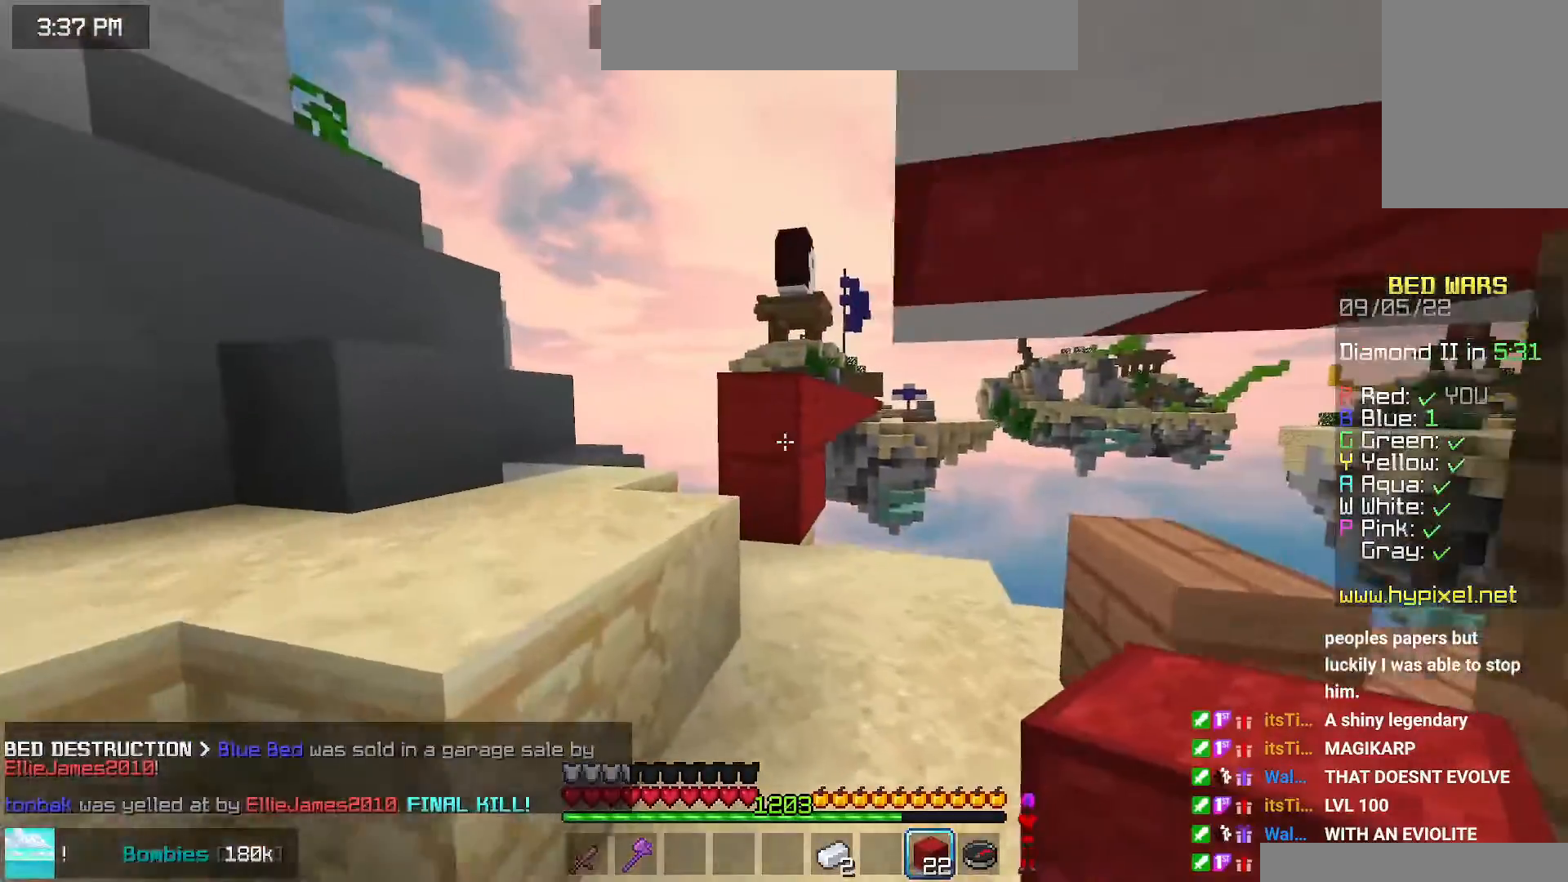
{"keys": ["left", "up"], "mouse": [], "events": [[50, "left", "down"], [184, "space", "down"], [434, "space", "up"]]}
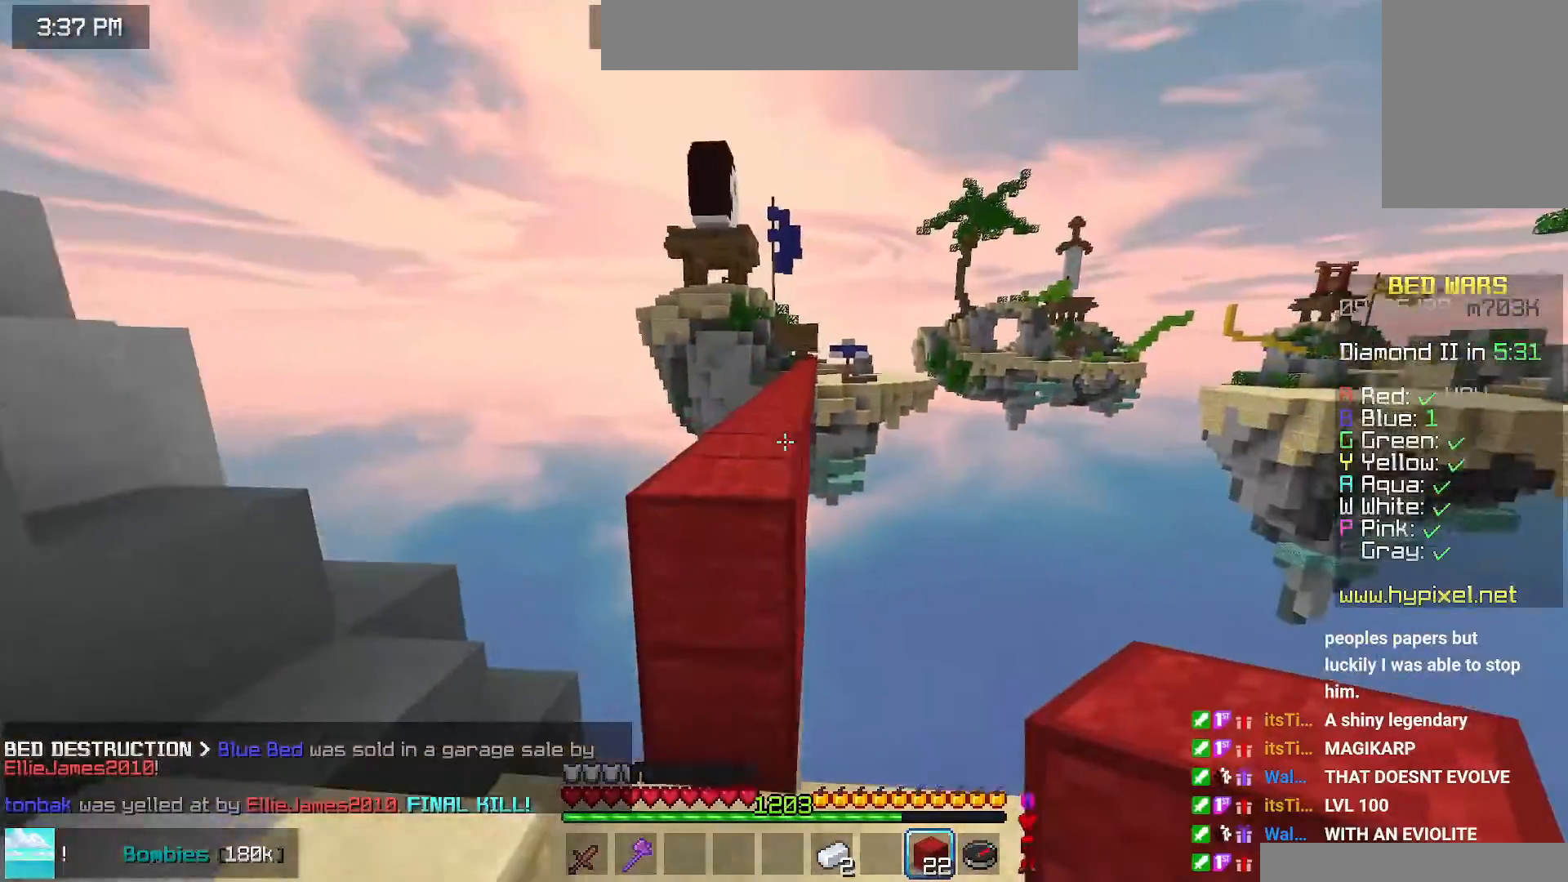
{"keys": ["space", "up"], "mouse": [], "events": [[84, "space", "down"], [117, "left", "up"]]}
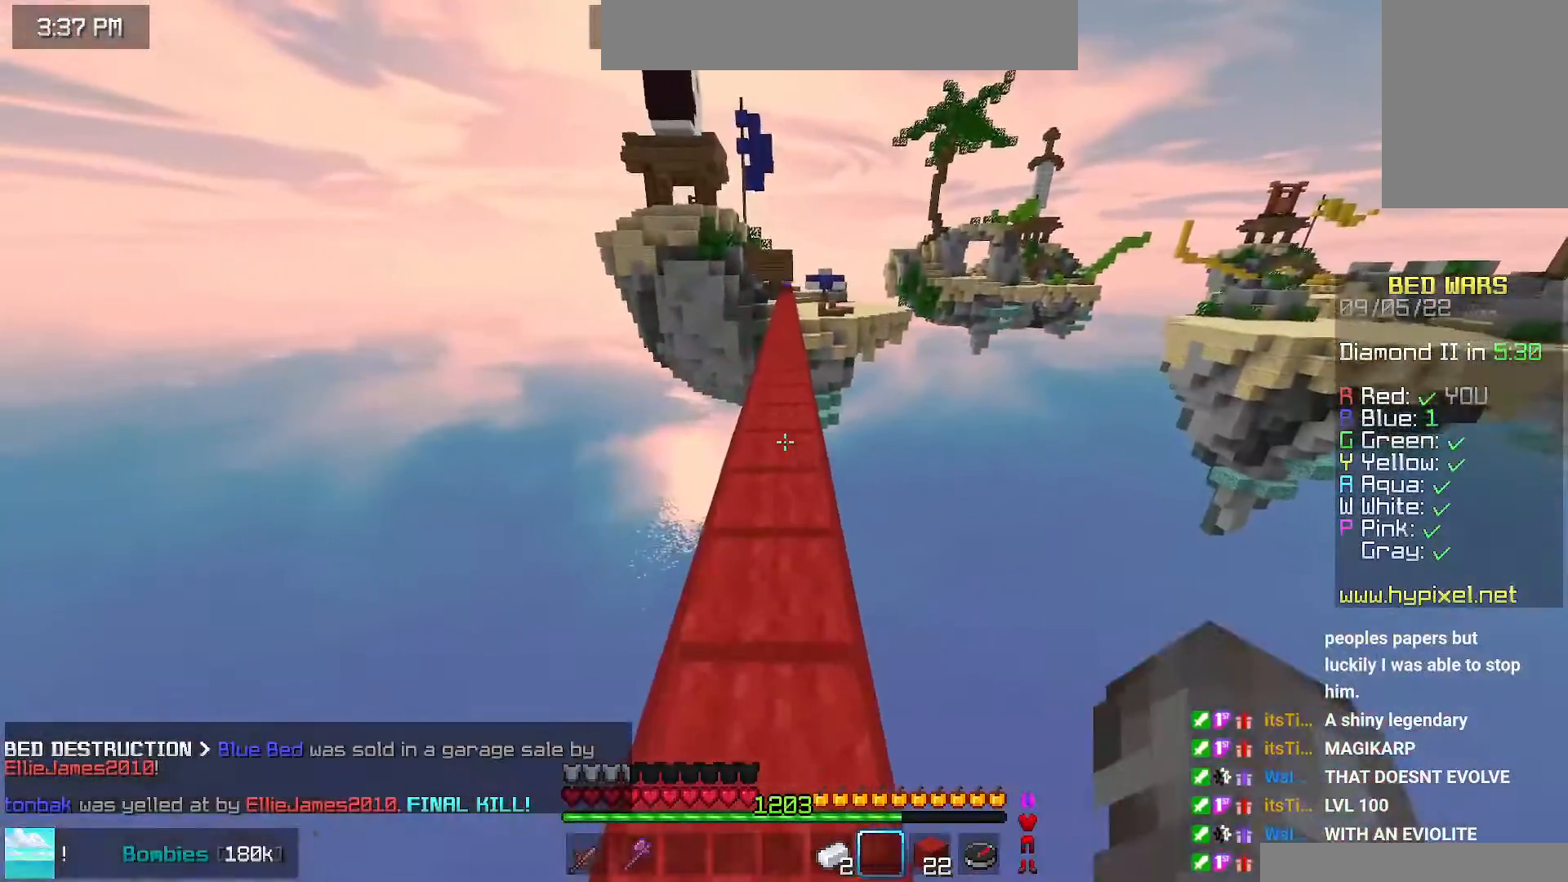
{"keys": ["space", "up"], "mouse": [], "events": []}
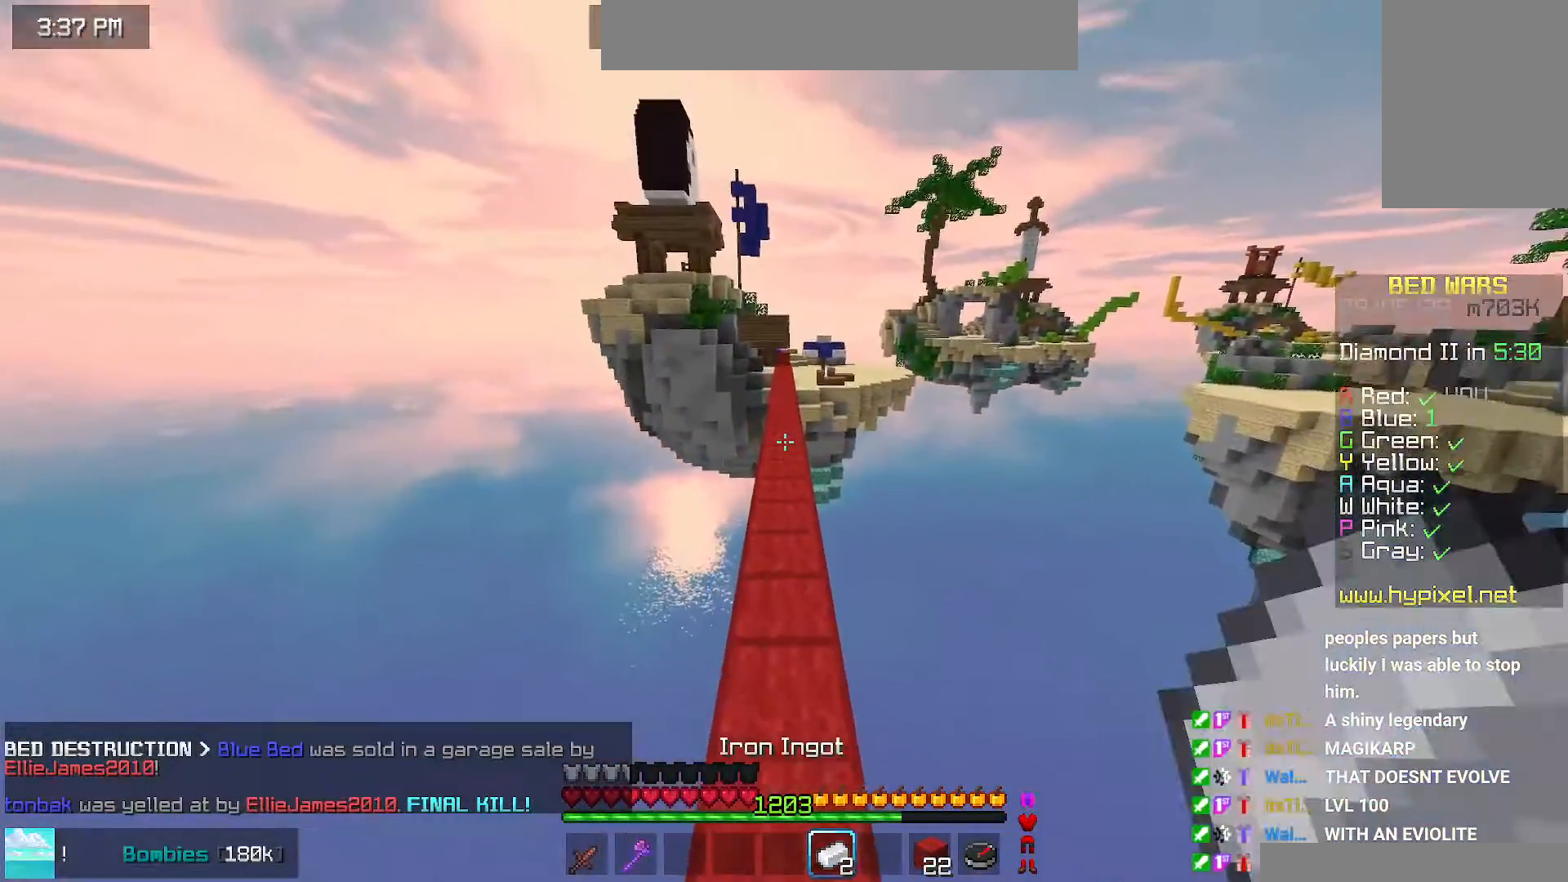
{"keys": ["space", "up"], "mouse": [], "events": []}
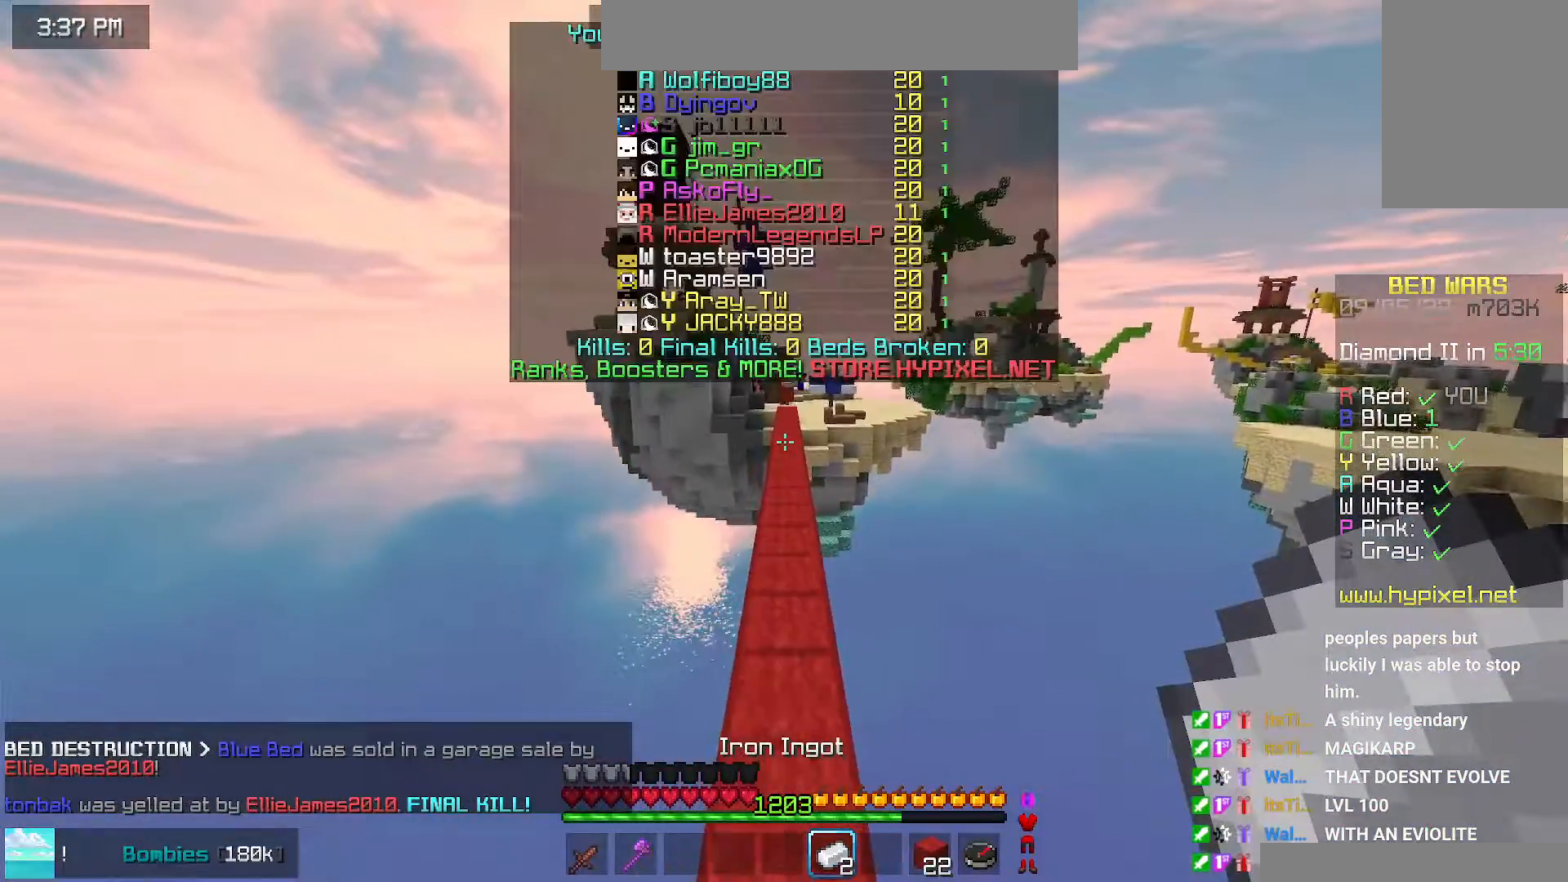
{"keys": ["space", "up"], "mouse": [], "events": []}
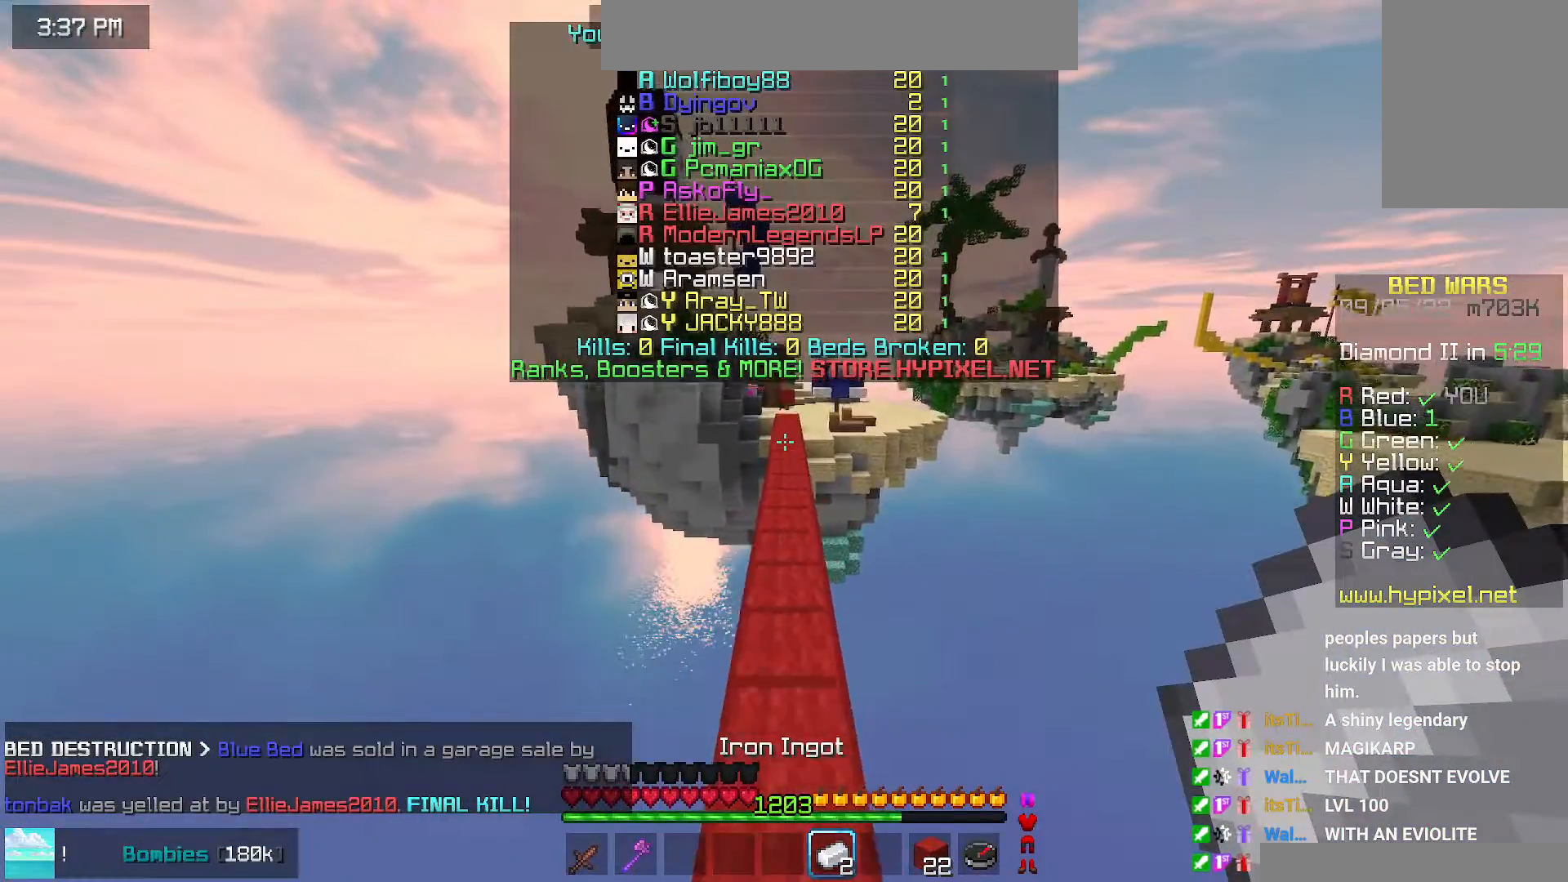
{"keys": ["space", "up"], "mouse": [], "events": []}
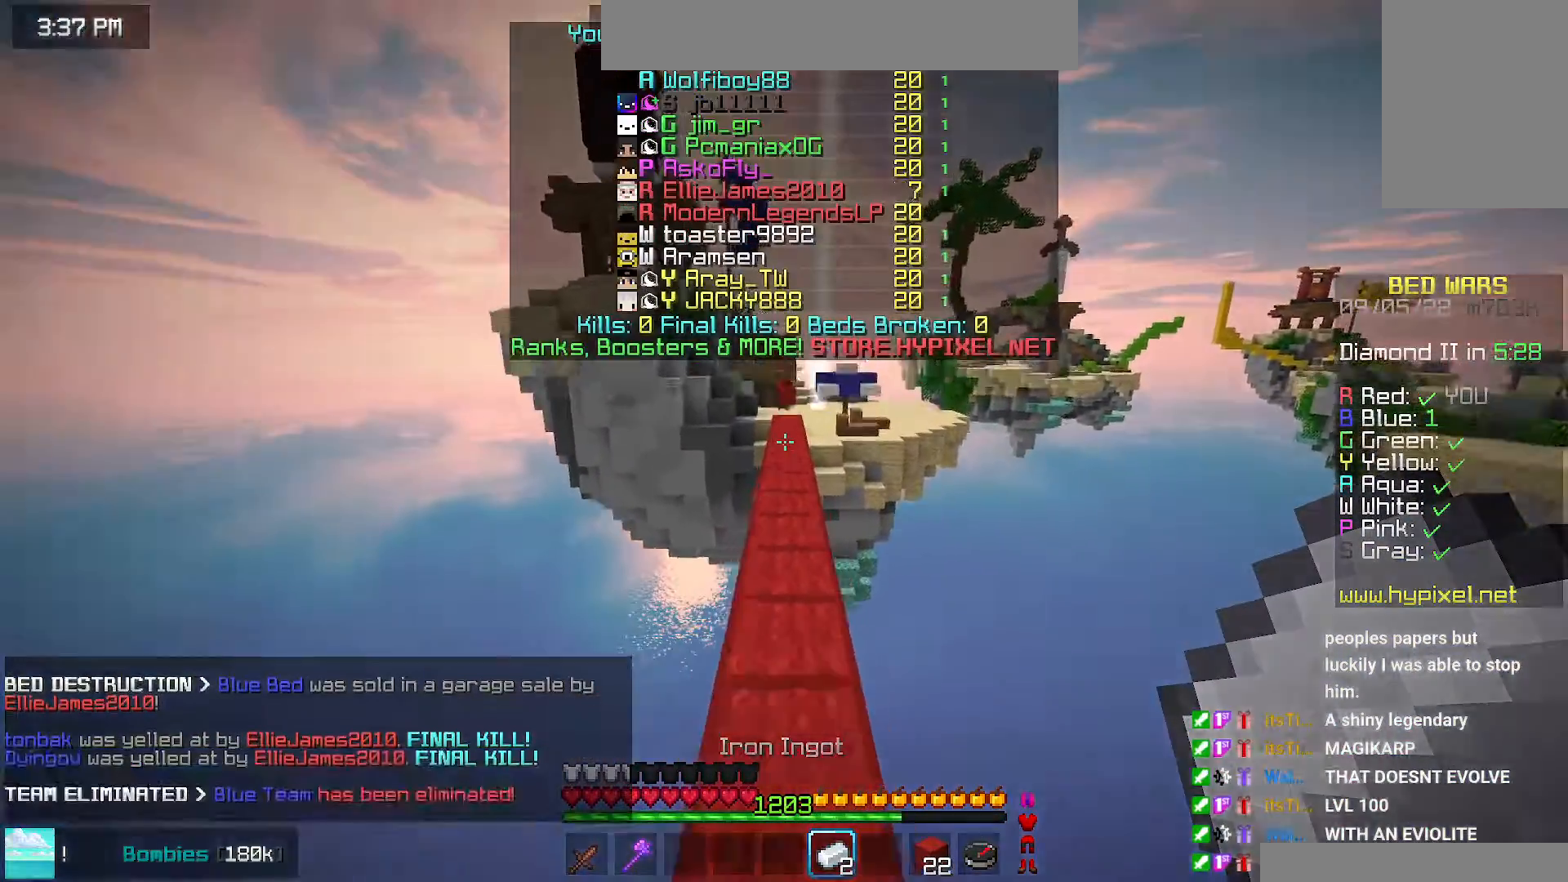
{"keys": [], "mouse": [], "events": [[367, "space", "up"], [417, "up", "up"]]}
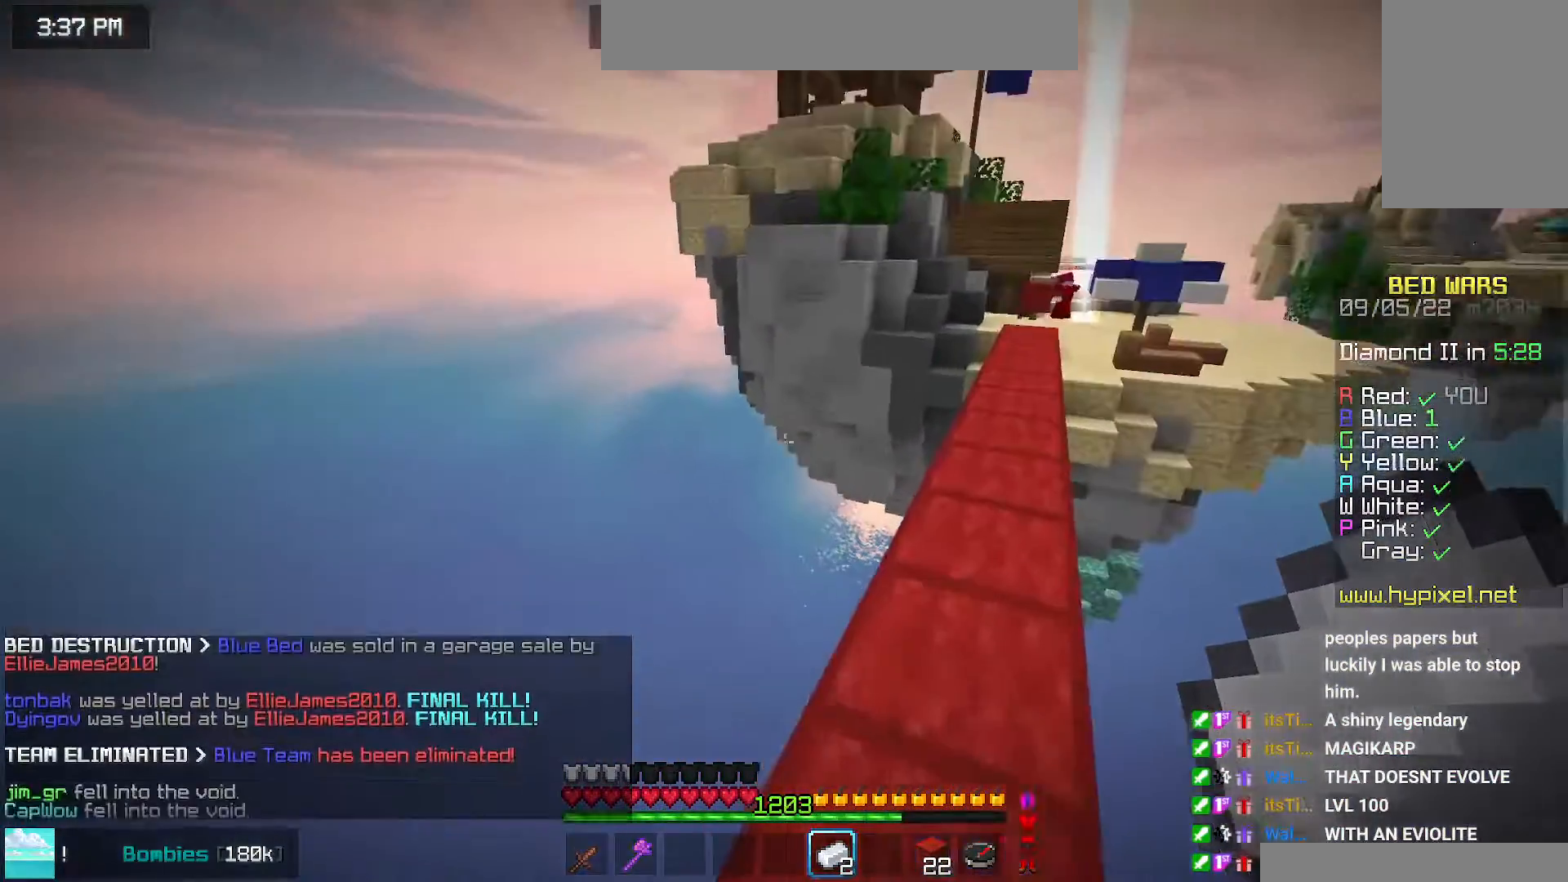
{"keys": ["space", "up"], "mouse": [], "events": [[150, "up", "down"], [234, "space", "down"]]}
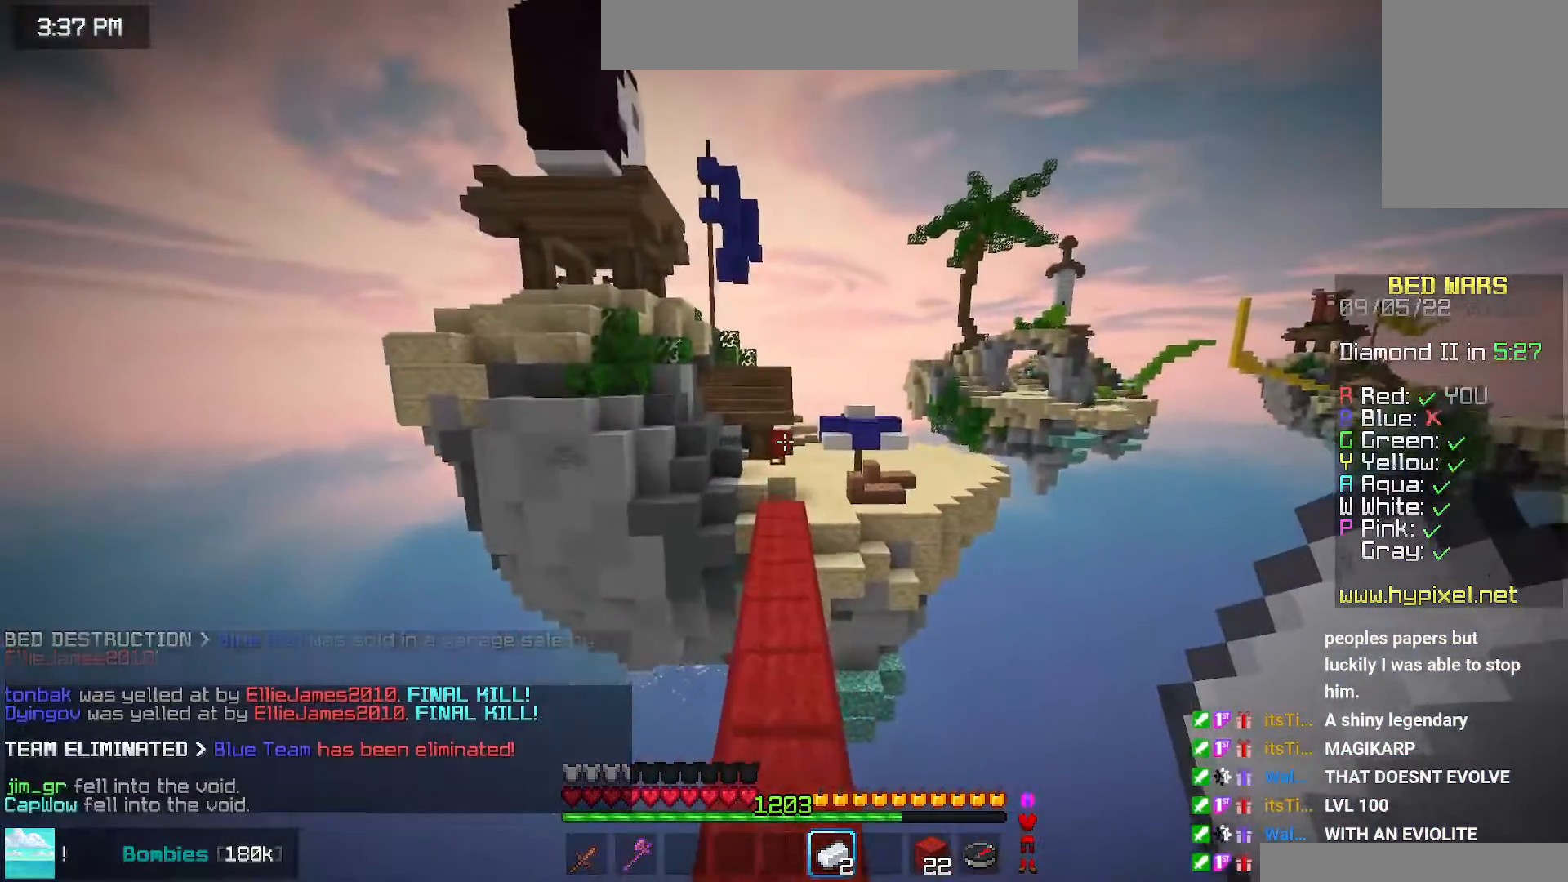
{"keys": ["left", "up"], "mouse": [], "events": [[234, "space", "up"], [234, "up", "up"], [384, "up", "down"], [434, "left", "down"]]}
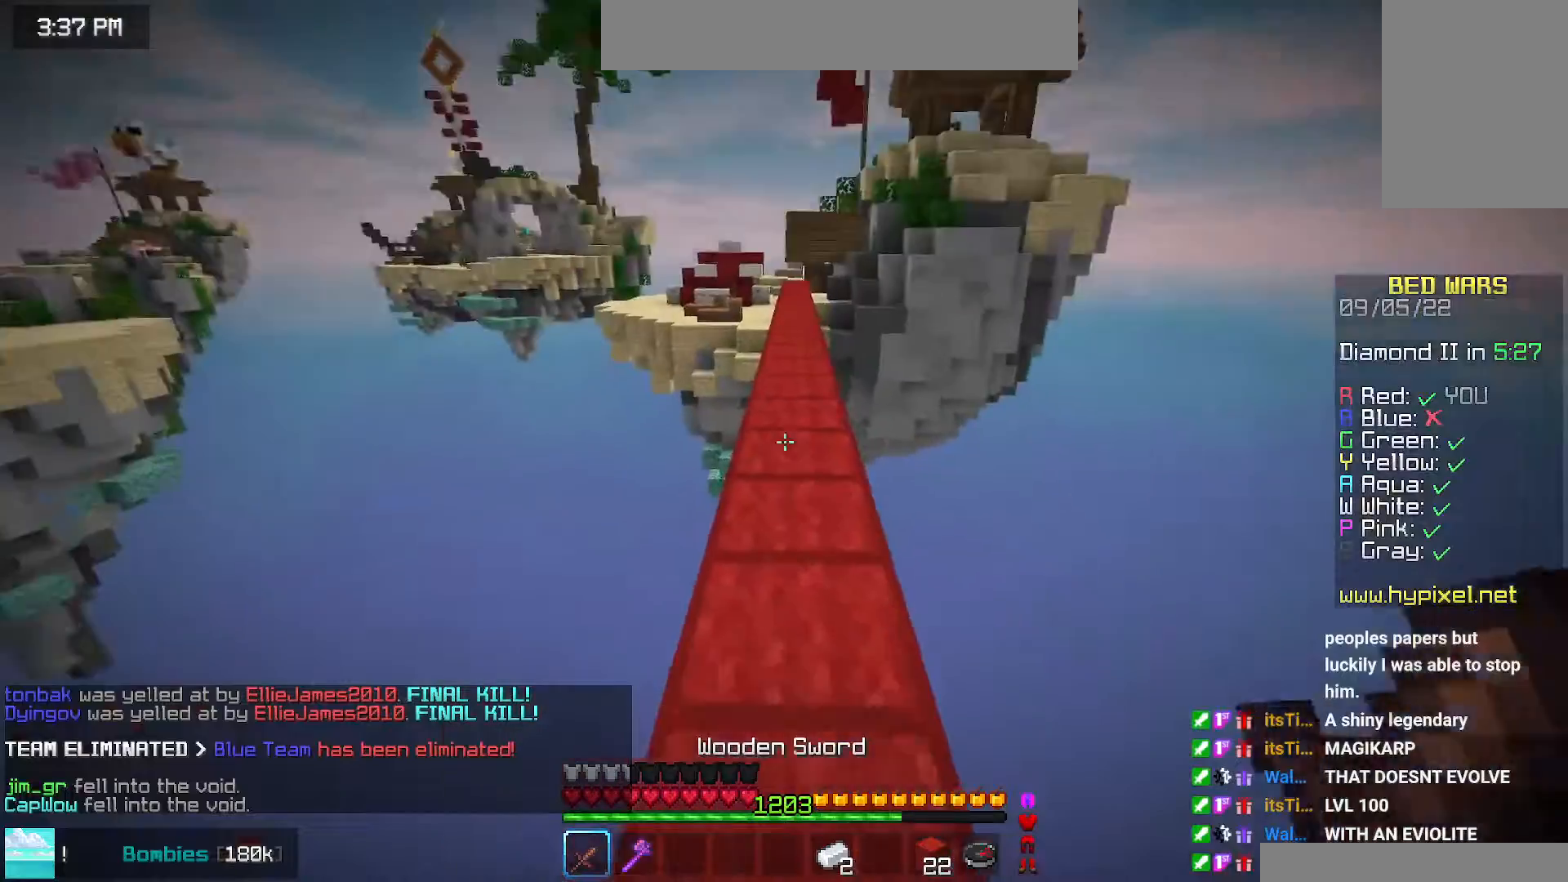
{"keys": ["space", "up"], "mouse": [], "events": [[84, "left", "up"], [117, "space", "down"]]}
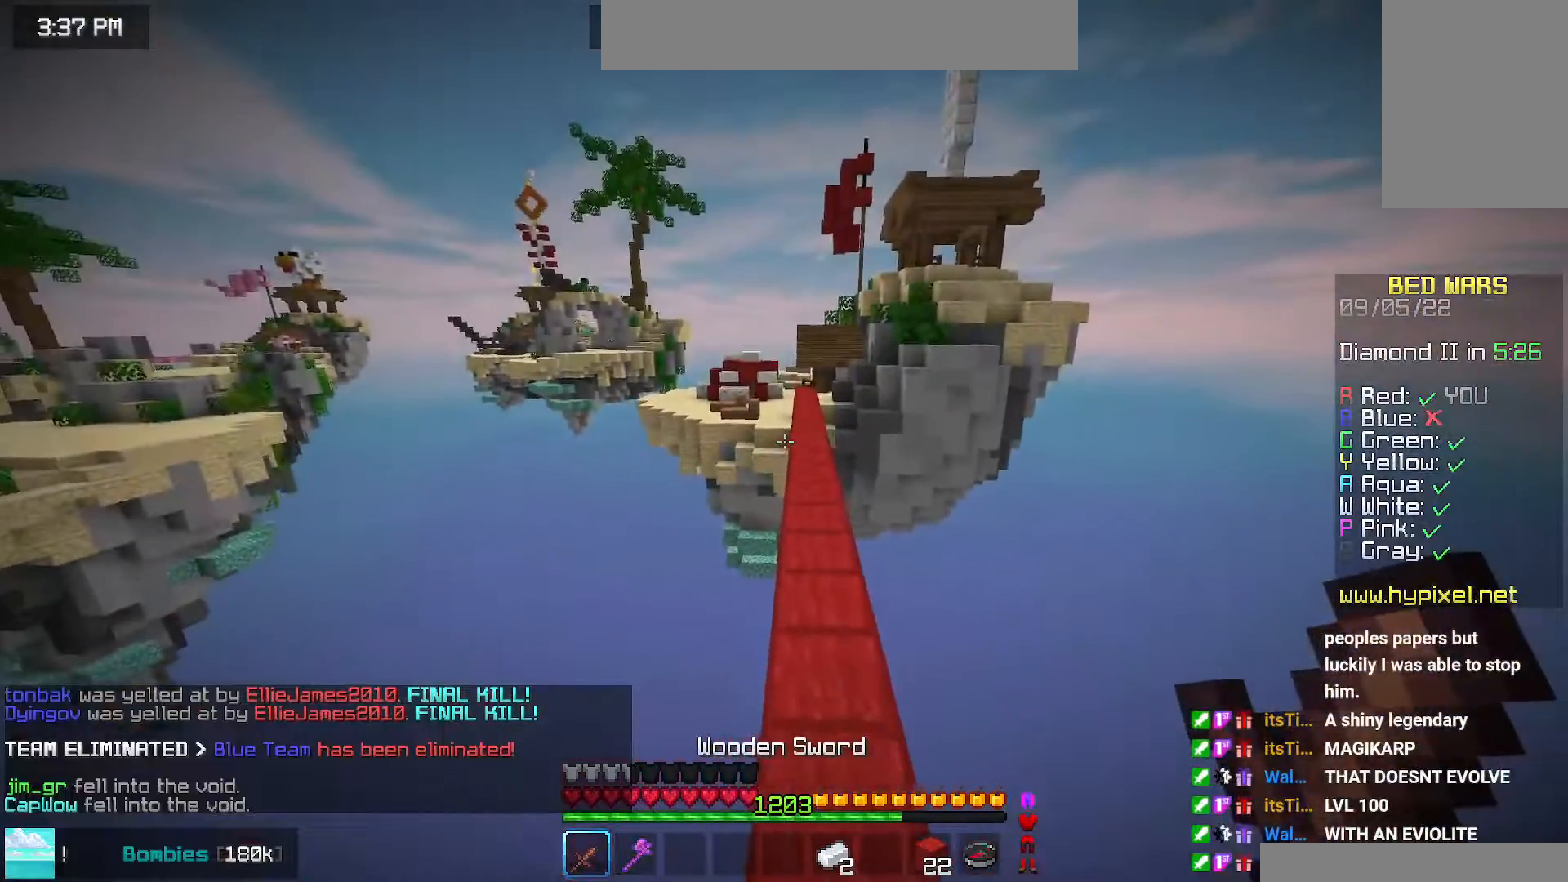
{"keys": ["space", "up"], "mouse": [], "events": []}
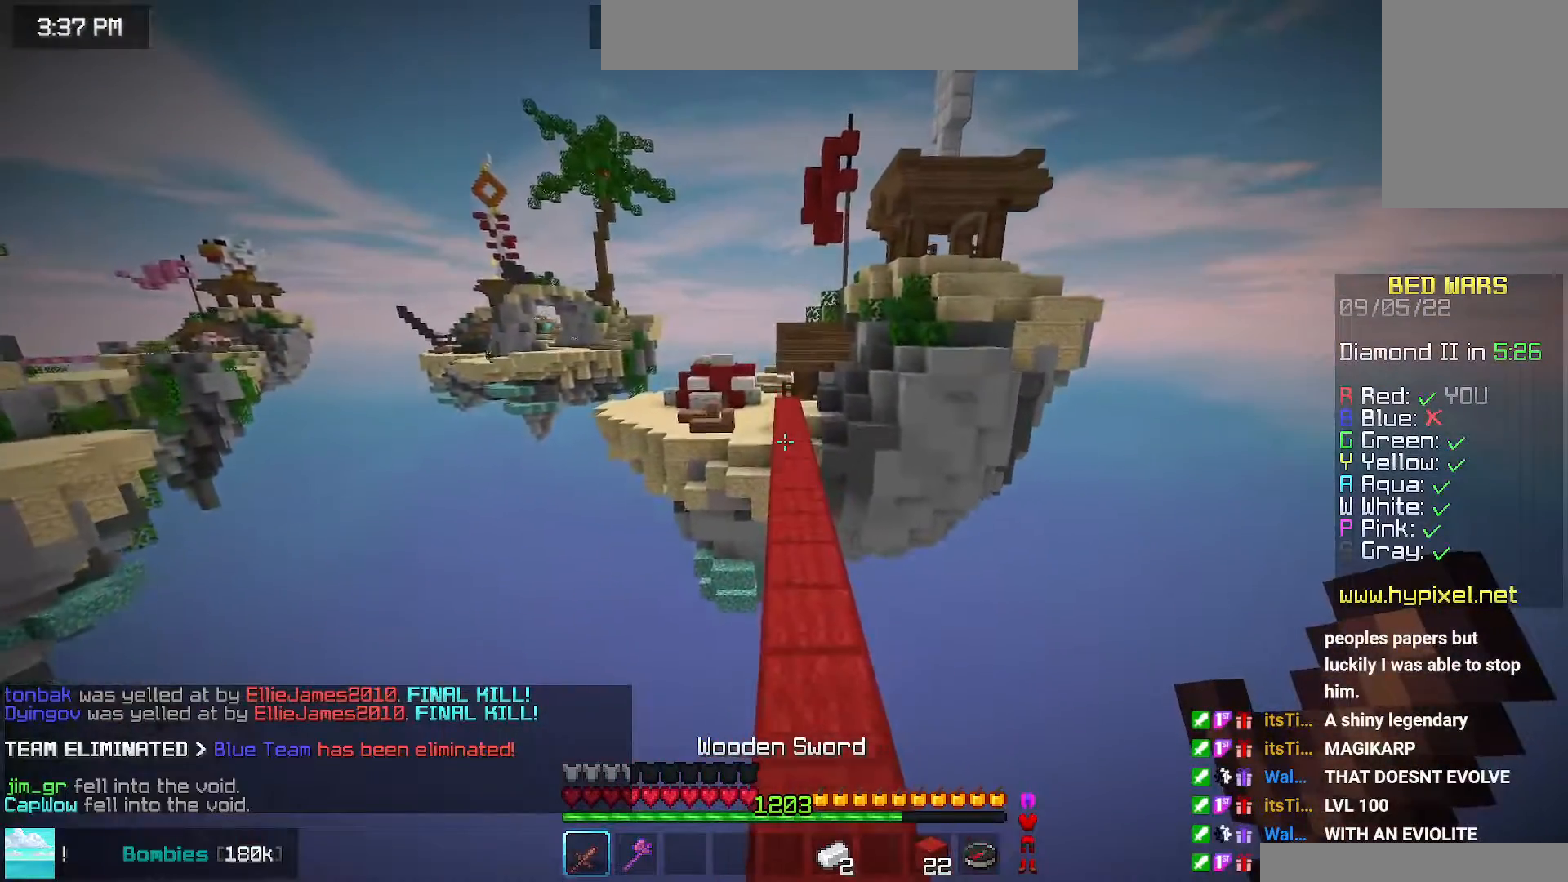
{"keys": ["space", "up"], "mouse": [], "events": []}
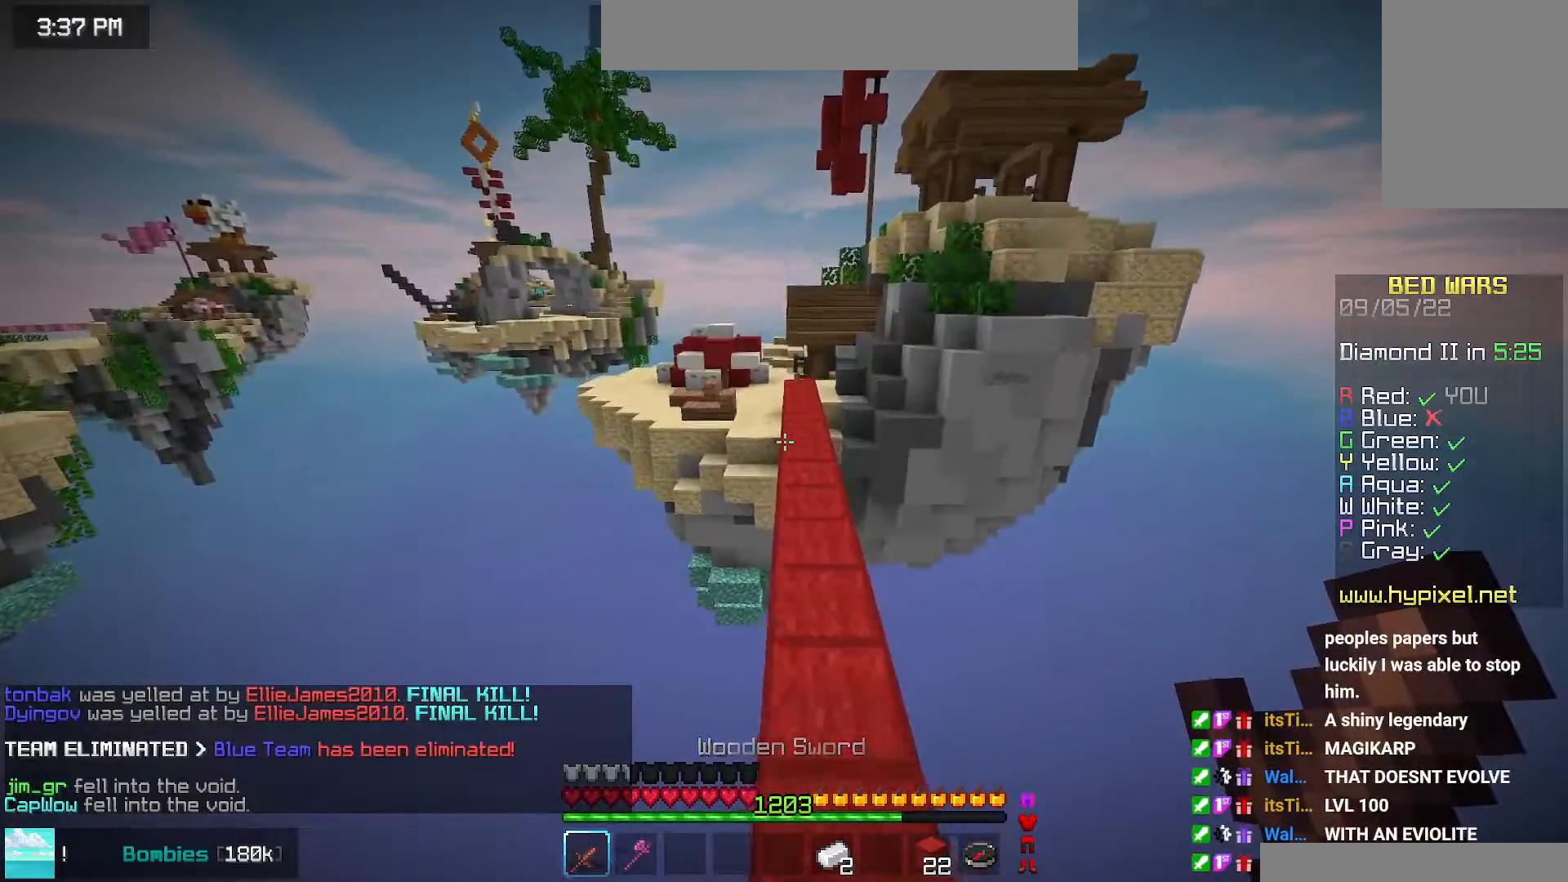
{"keys": ["space", "up"], "mouse": [], "events": []}
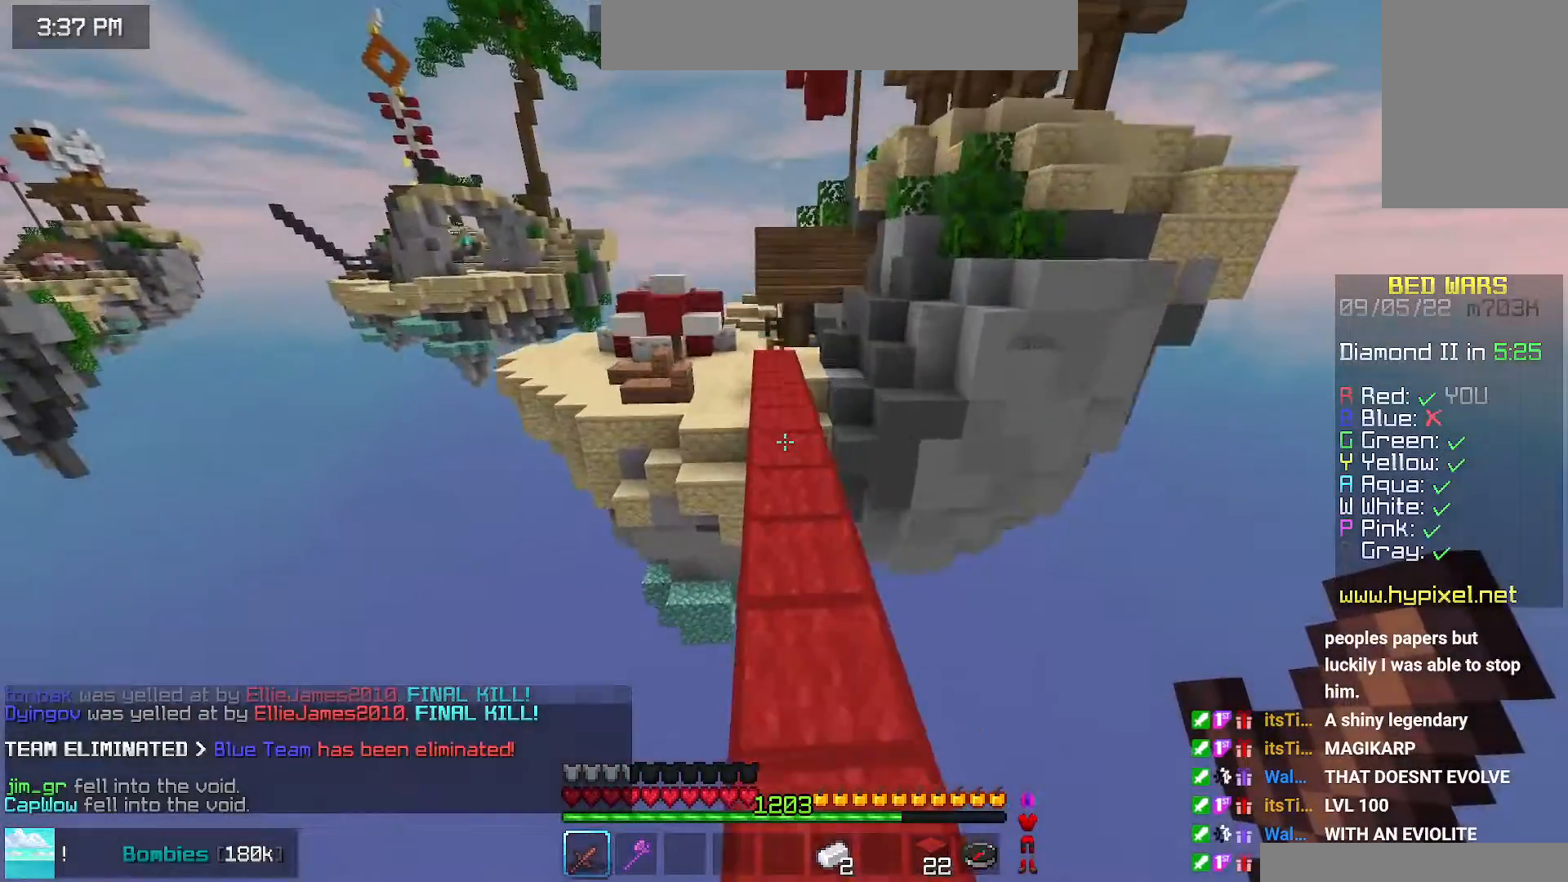
{"keys": ["space", "up"], "mouse": [], "events": []}
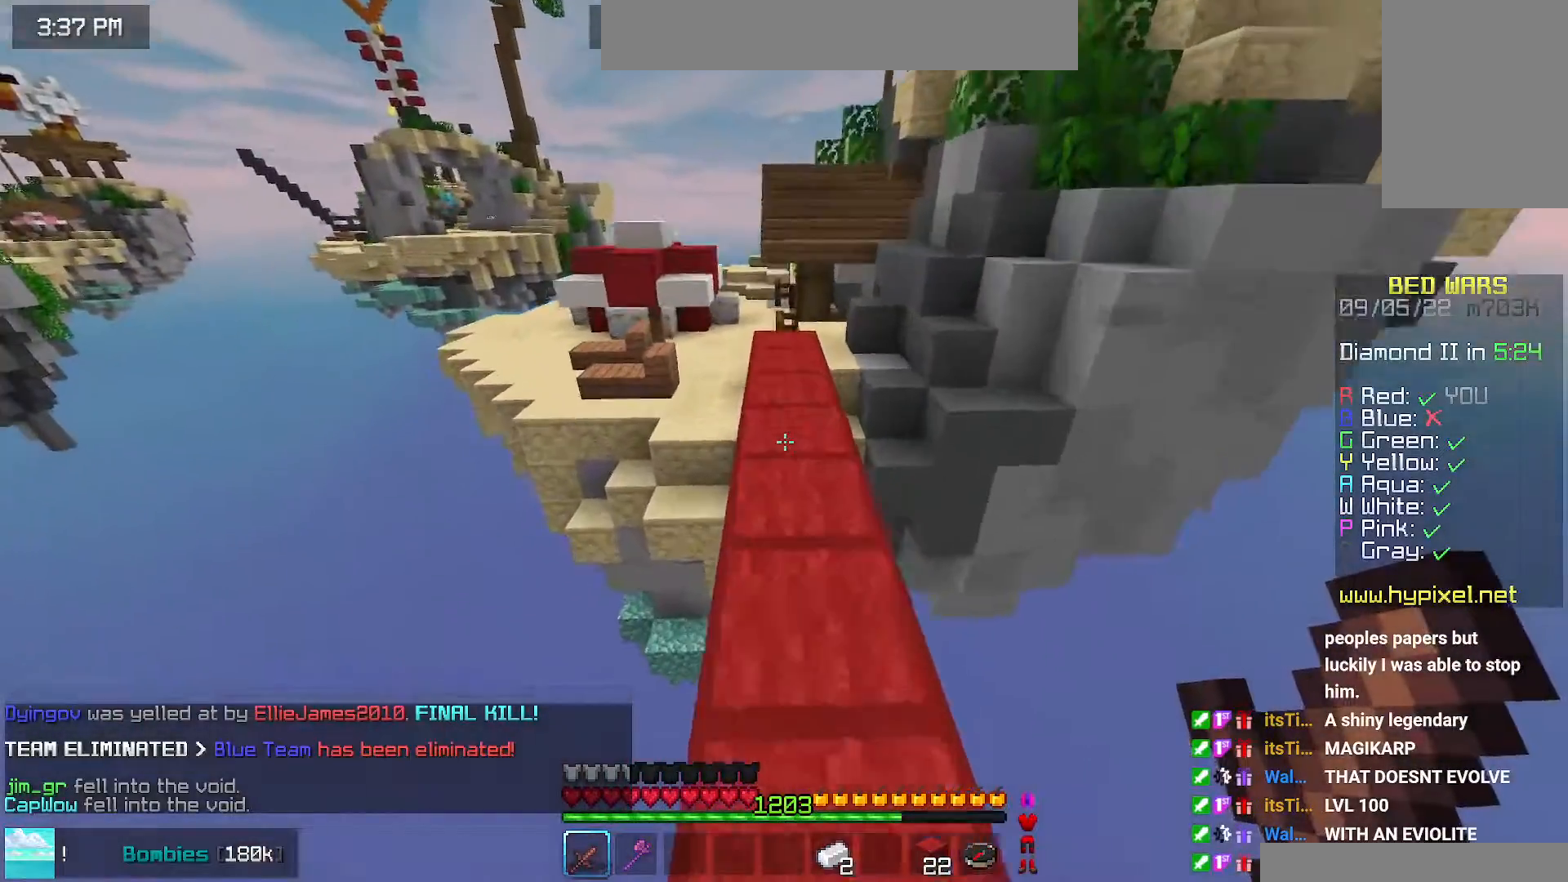
{"keys": ["space", "up"], "mouse": [], "events": []}
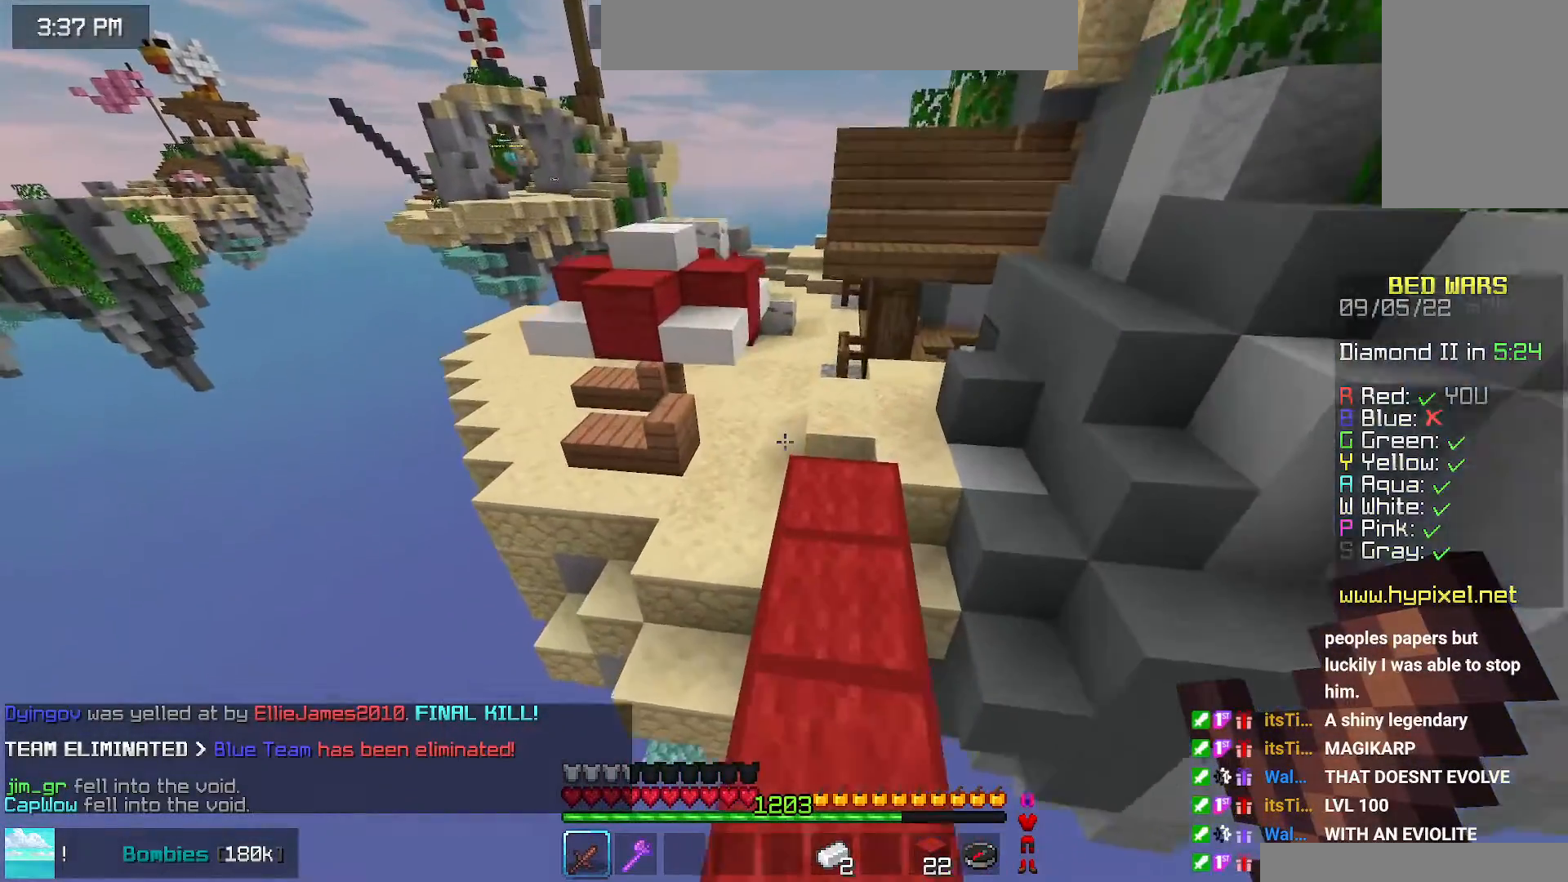
{"keys": ["space", "up"], "mouse": [], "events": []}
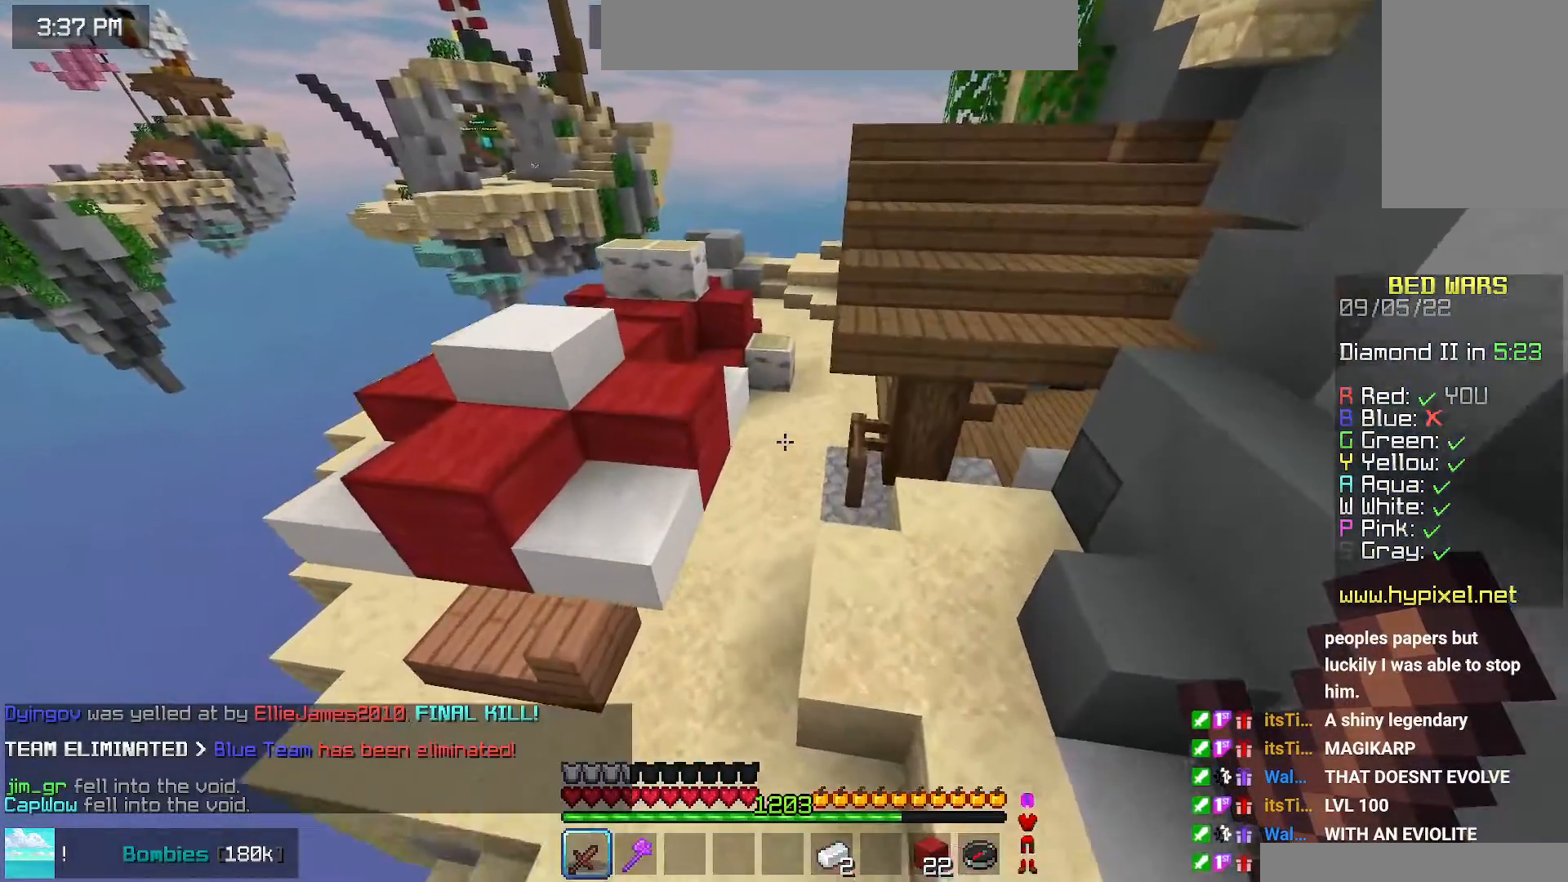
{"keys": ["space", "up"], "mouse": [], "events": []}
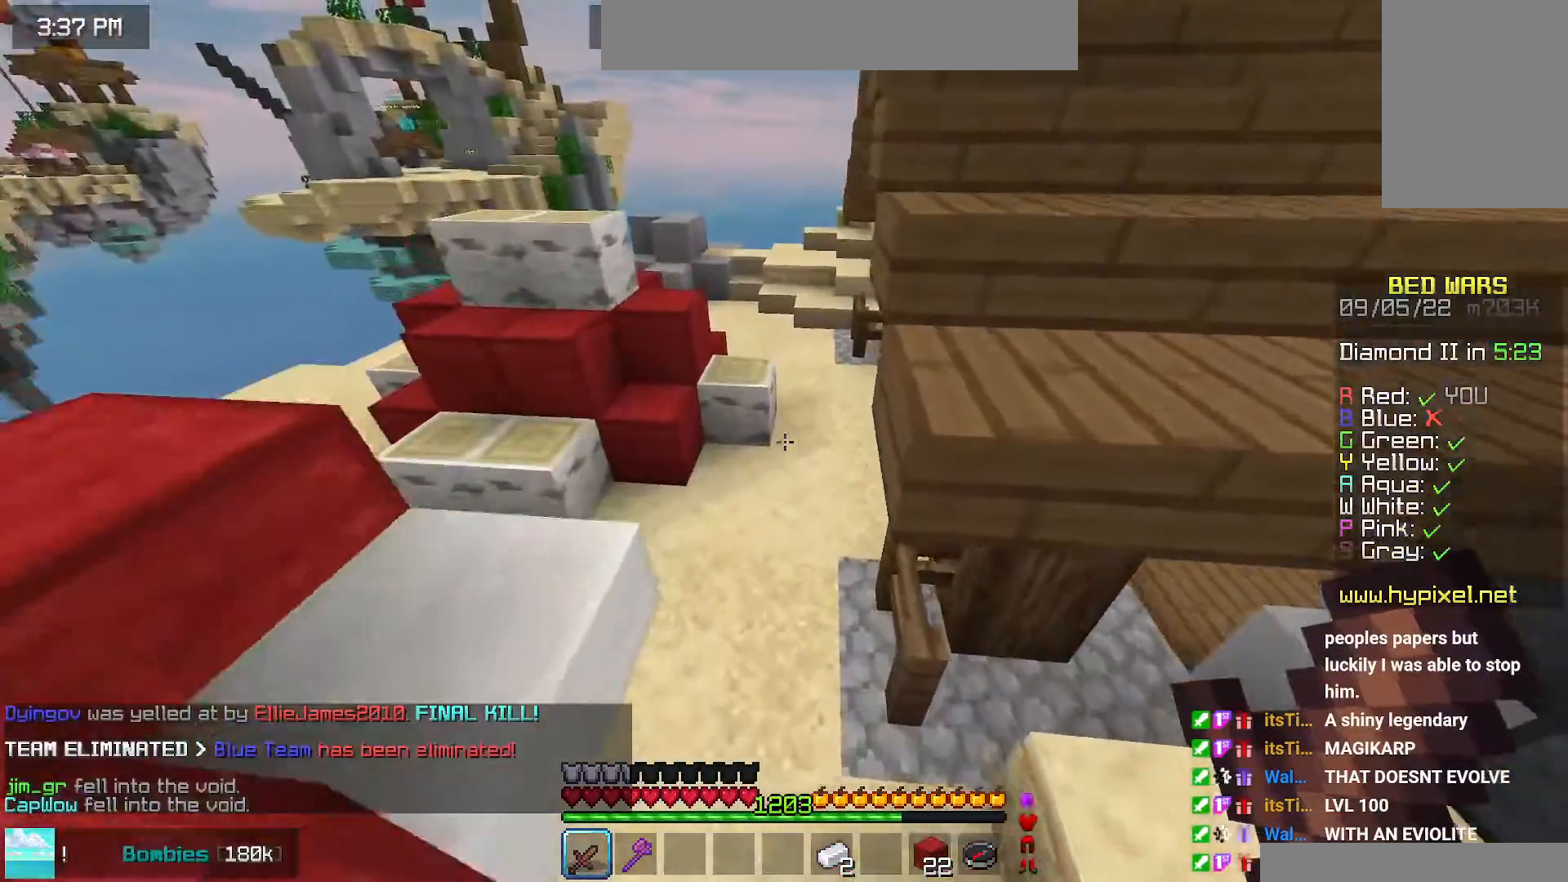
{"keys": ["up"], "mouse": [], "events": [[117, "space", "up"]]}
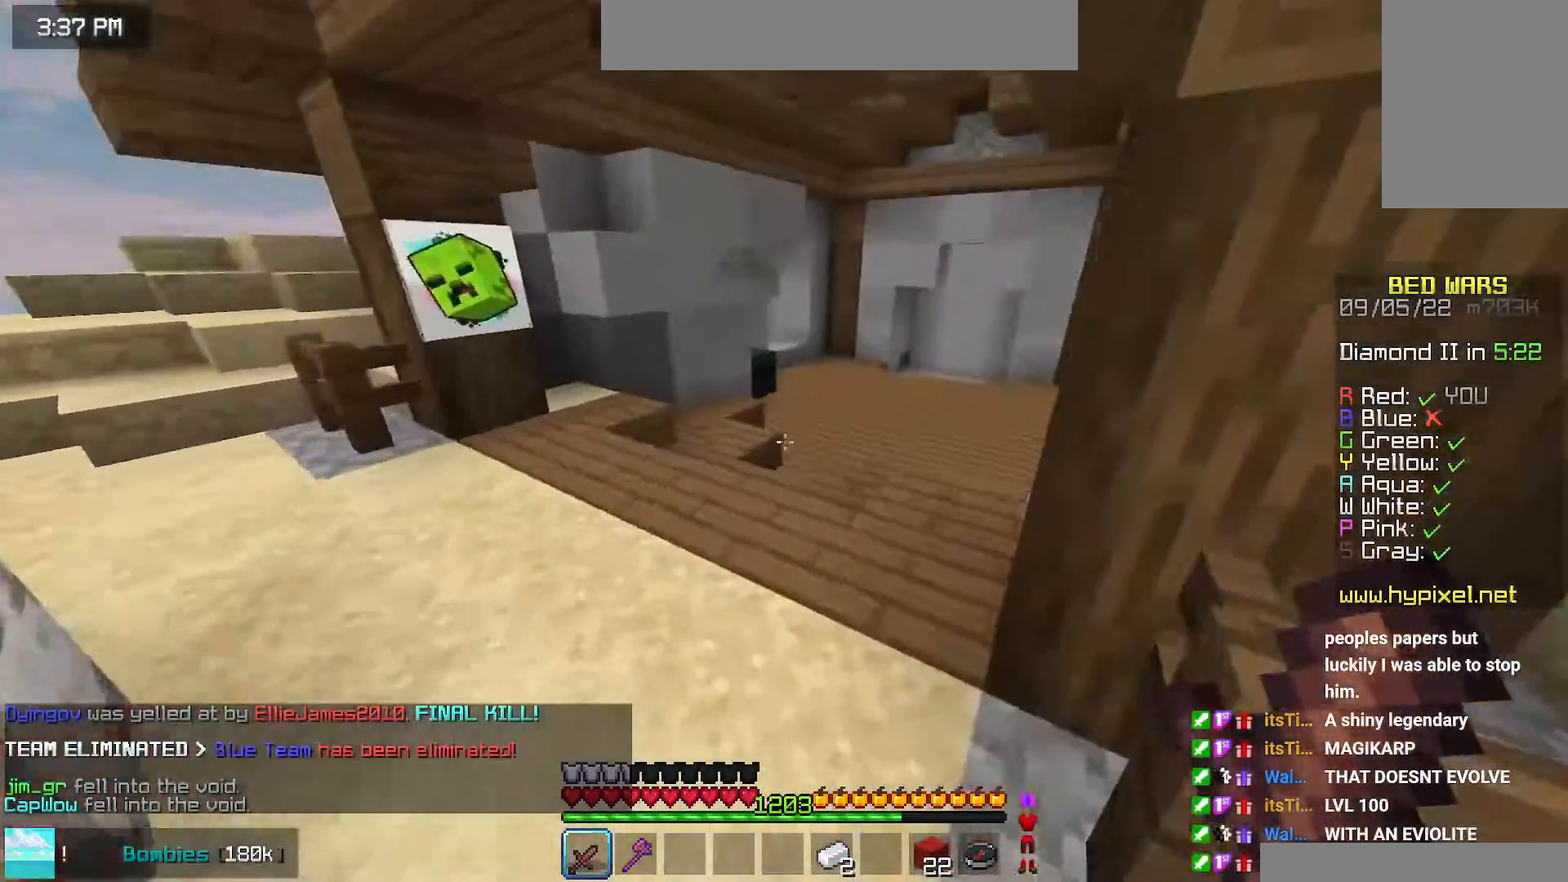
{"keys": ["space", "up"], "mouse": [], "events": [[200, "space", "down"]]}
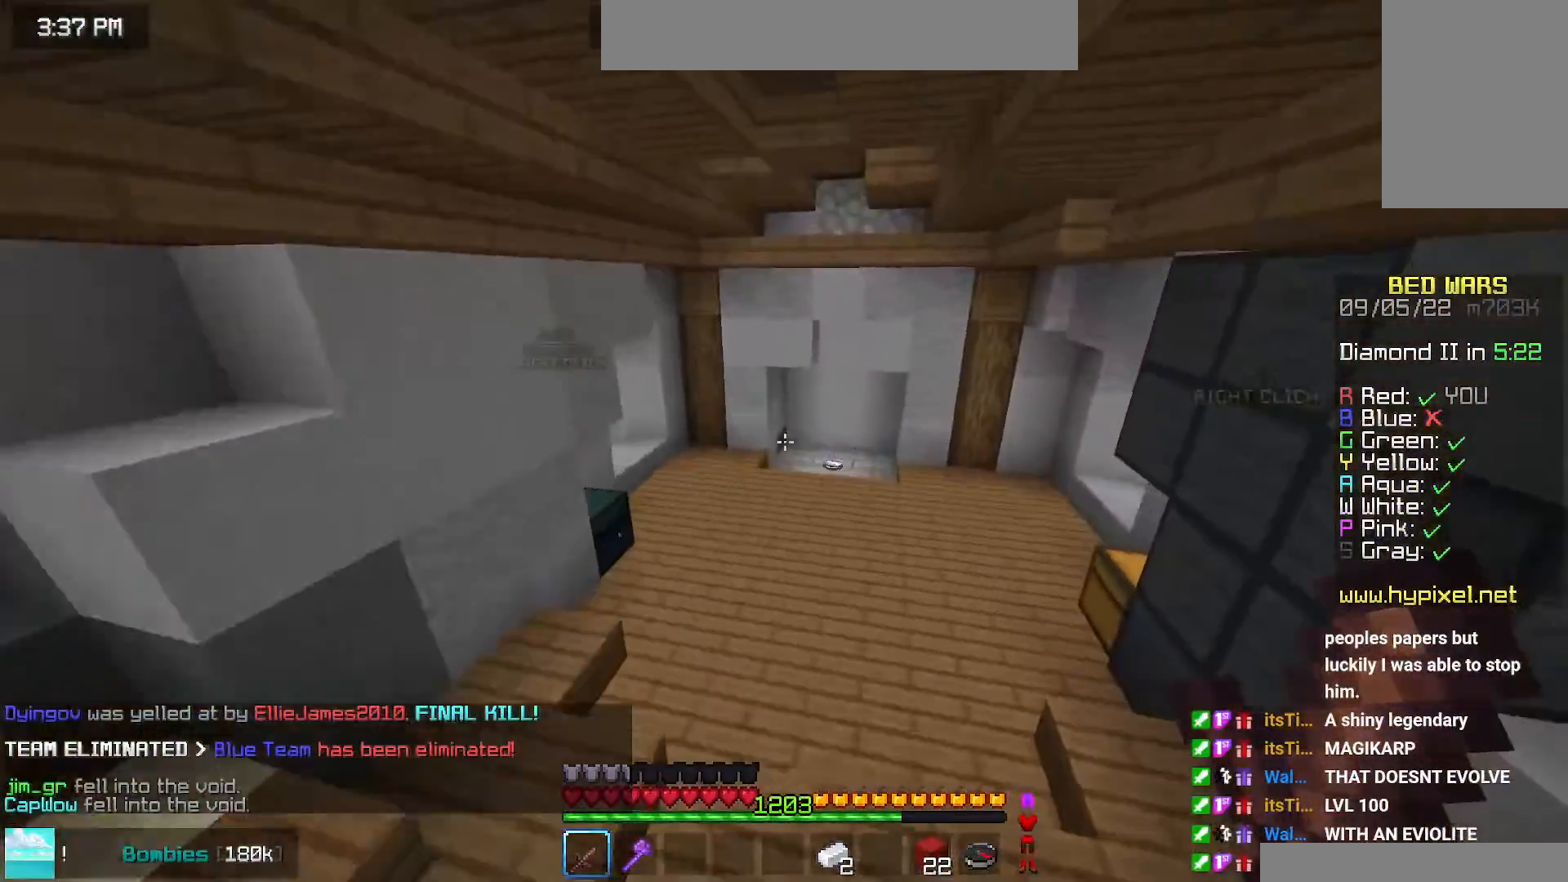
{"keys": ["space", "up"], "mouse": [], "events": []}